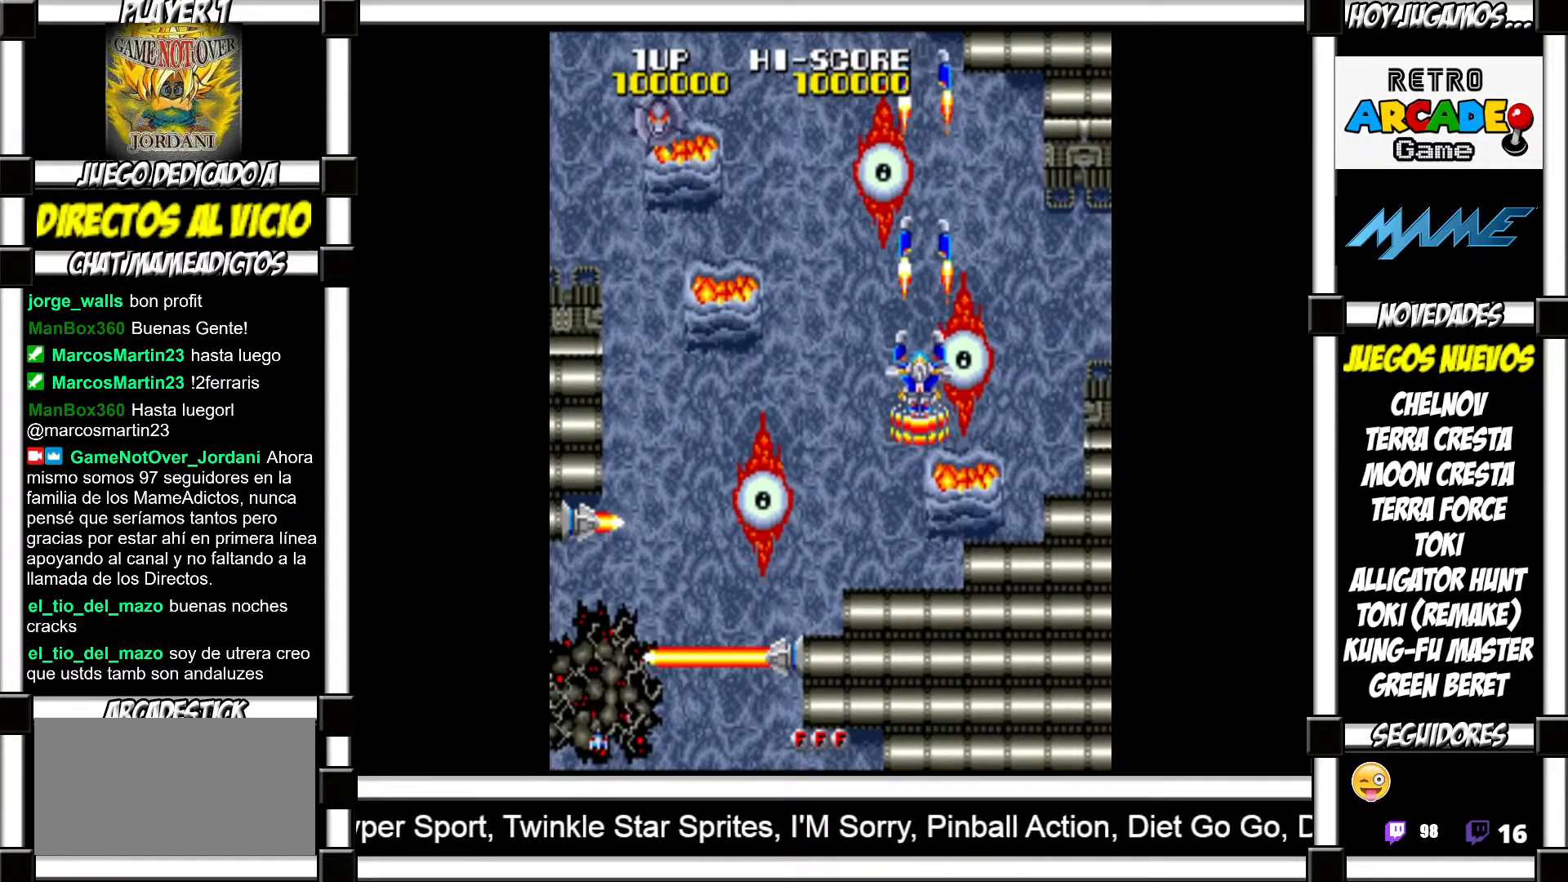
Gameplay with a controller (arcade stick); each line is a JSON object with the inputs held at the frame after it. "events" lists button and stick changes between this image and that frame as [ms after this image, input, new state], when the widget could be followed in between. Not read: L3 R3 left_stick.
{"buttons": [], "events": [[100, "SQUARE", "down"], [117, "SQUARE", "up"], [233, "SQUARE", "down"], [267, "SQUARE", "up"], [367, "SQUARE", "down"], [383, "SQUARE", "up"]]}
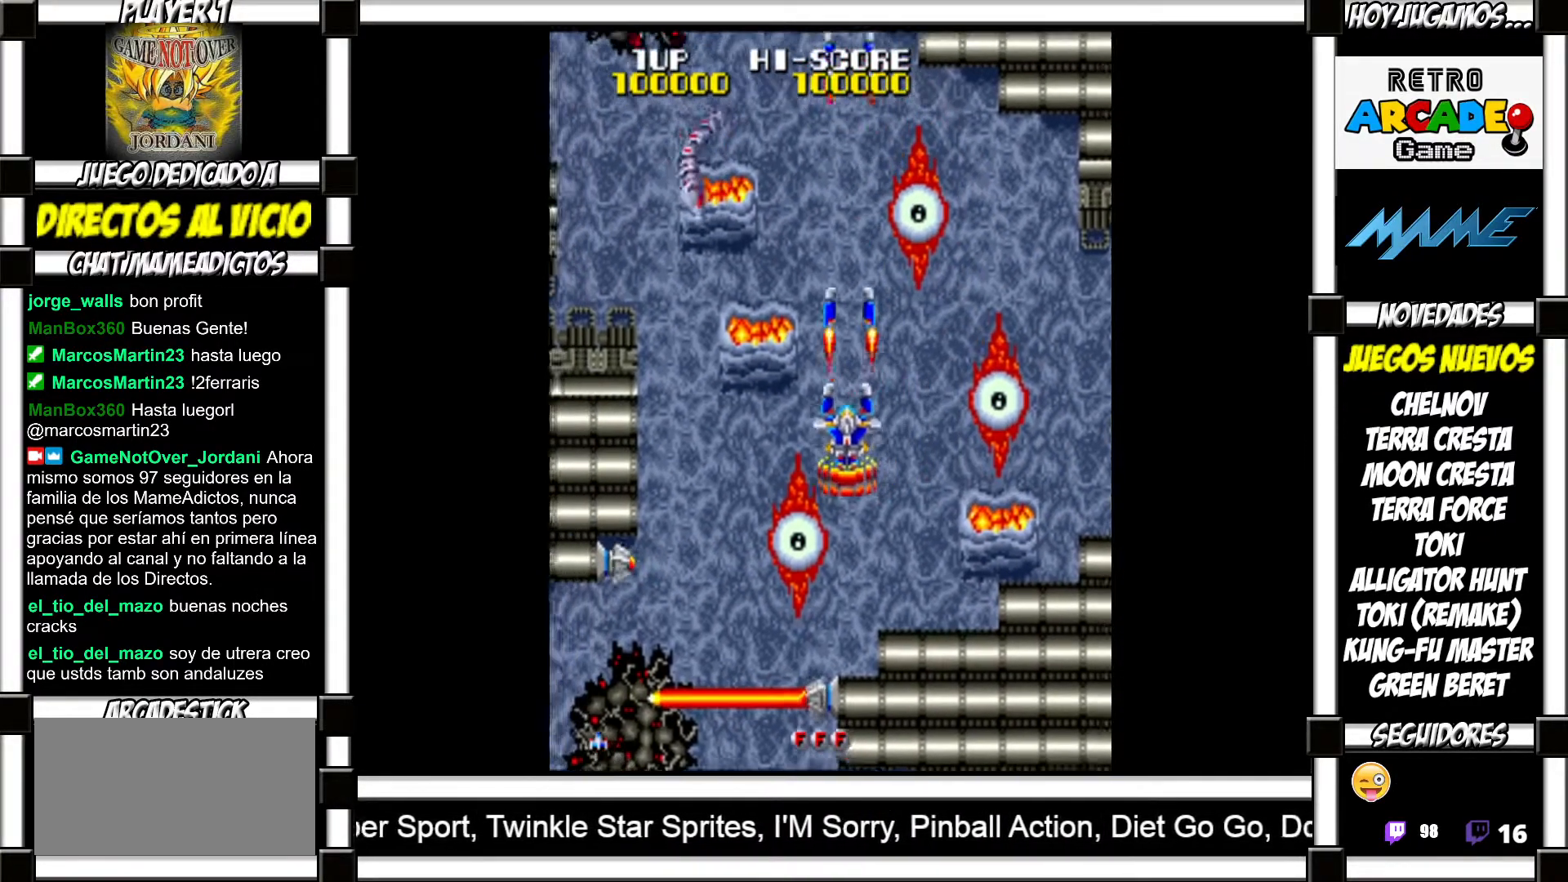
{"buttons": [], "events": [[50, "SQUARE", "down"], [100, "SQUARE", "up"], [250, "SQUARE", "down"], [300, "SQUARE", "up"], [450, "SQUARE", "down"], [500, "SQUARE", "up"]]}
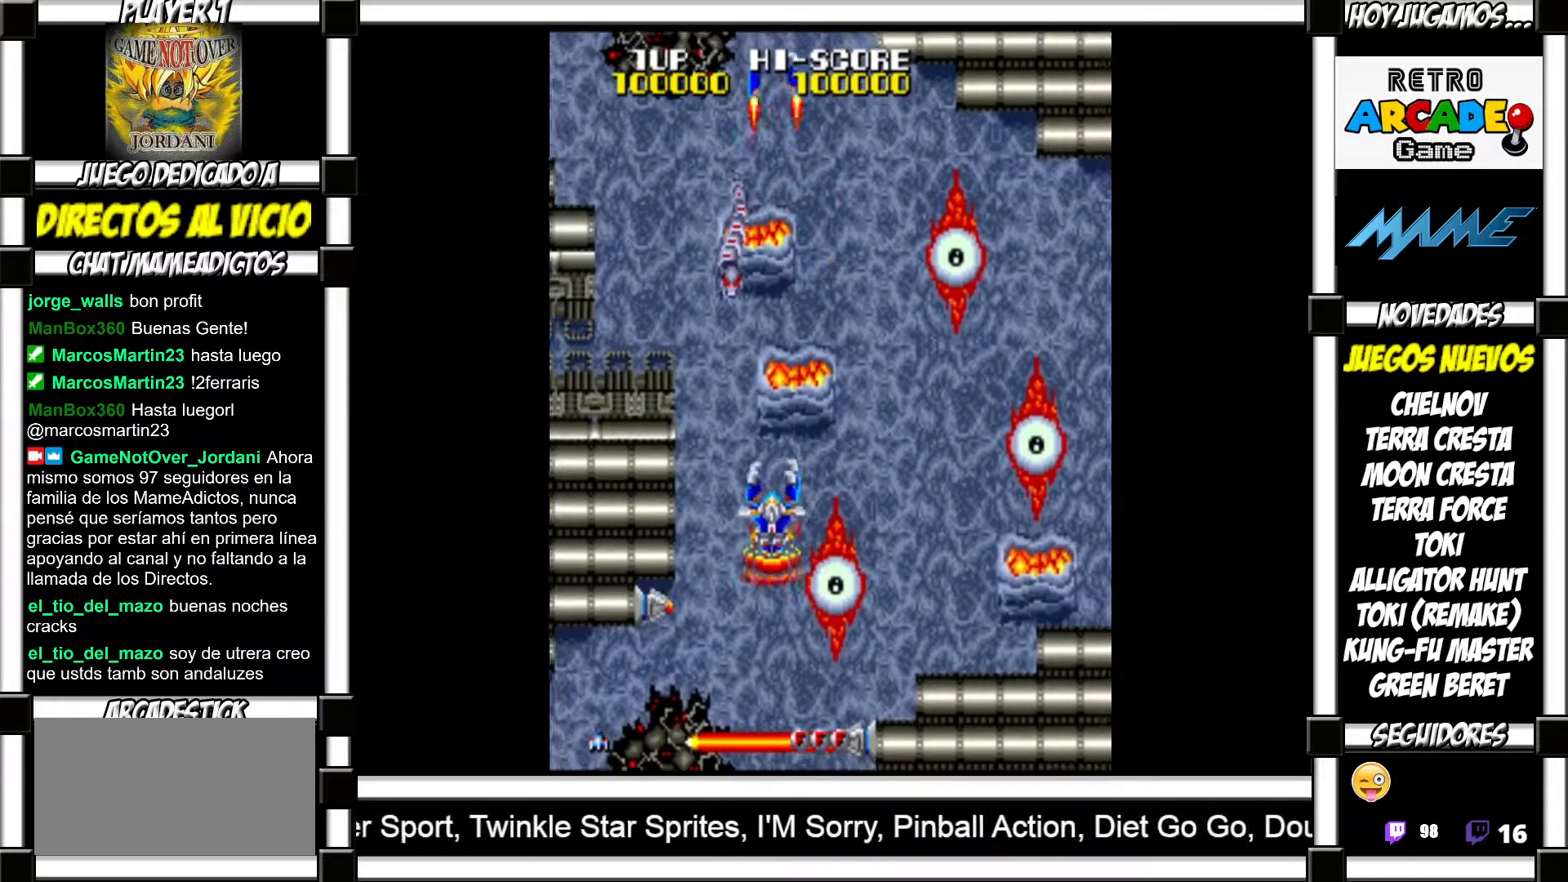
{"buttons": [], "events": [[83, "SQUARE", "down"], [150, "SQUARE", "up"], [217, "SQUARE", "down"], [267, "SQUARE", "up"], [350, "SQUARE", "down"], [417, "SQUARE", "up"]]}
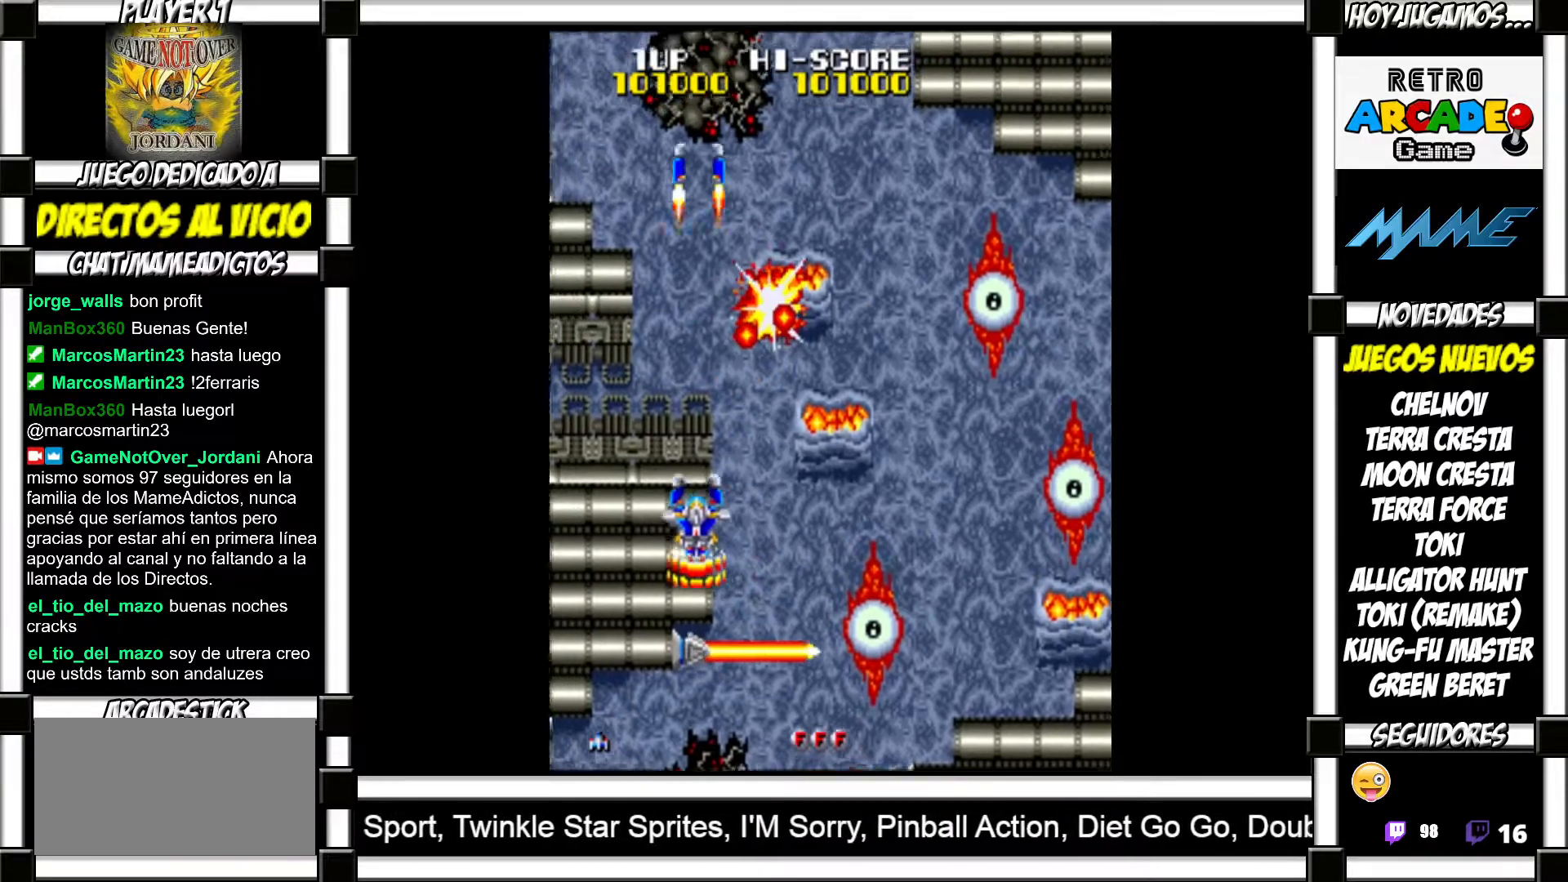
{"buttons": ["SQUARE"], "events": [[17, "SQUARE", "down"], [33, "SQUARE", "up"], [167, "SQUARE", "down"], [217, "SQUARE", "up"], [367, "SQUARE", "down"], [400, "SQUARE", "up"], [500, "SQUARE", "down"]]}
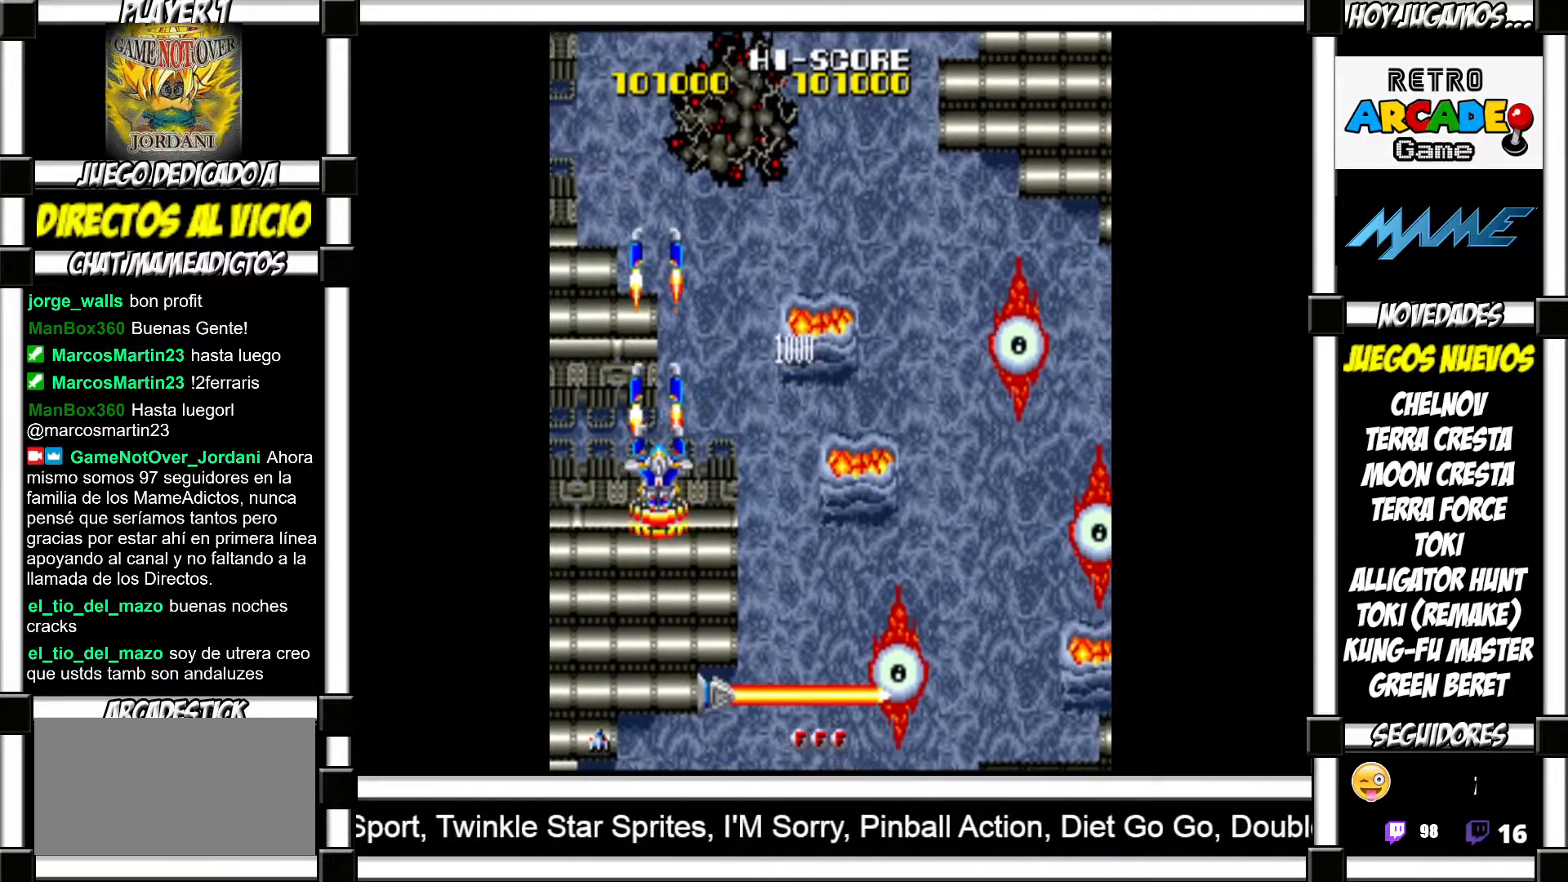
{"buttons": [], "events": [[33, "SQUARE", "up"], [150, "SQUARE", "down"], [183, "SQUARE", "up"], [300, "SQUARE", "down"], [333, "SQUARE", "up"], [433, "SQUARE", "down"], [467, "SQUARE", "up"]]}
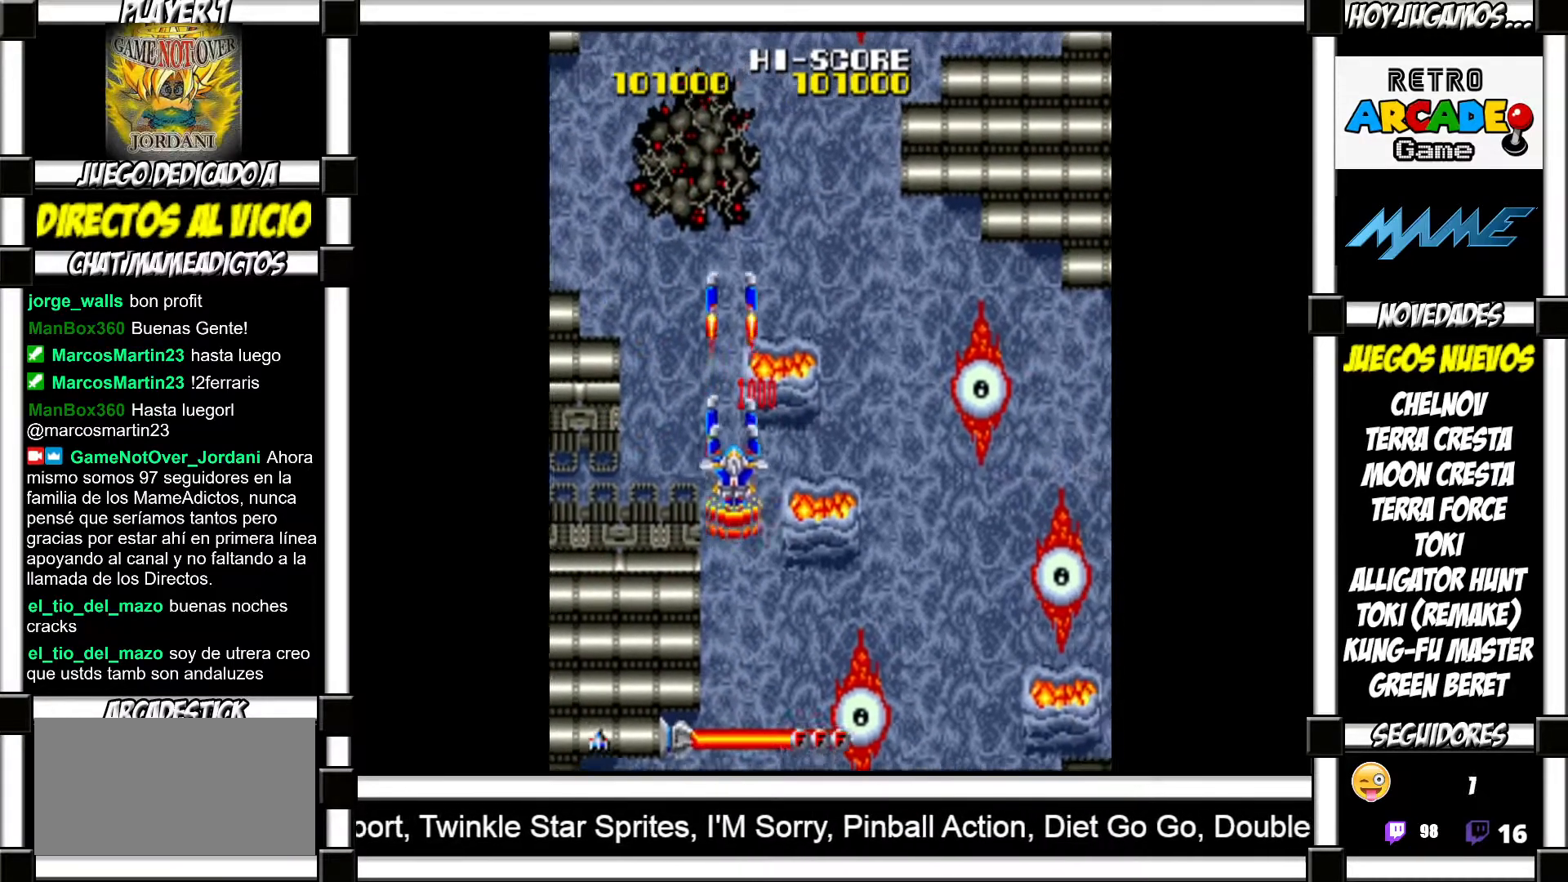
{"buttons": [], "events": [[50, "SQUARE", "down"], [100, "SQUARE", "up"], [200, "SQUARE", "down"], [233, "SQUARE", "up"], [333, "SQUARE", "down"], [350, "SQUARE", "up"], [450, "SQUARE", "down"], [483, "SQUARE", "up"]]}
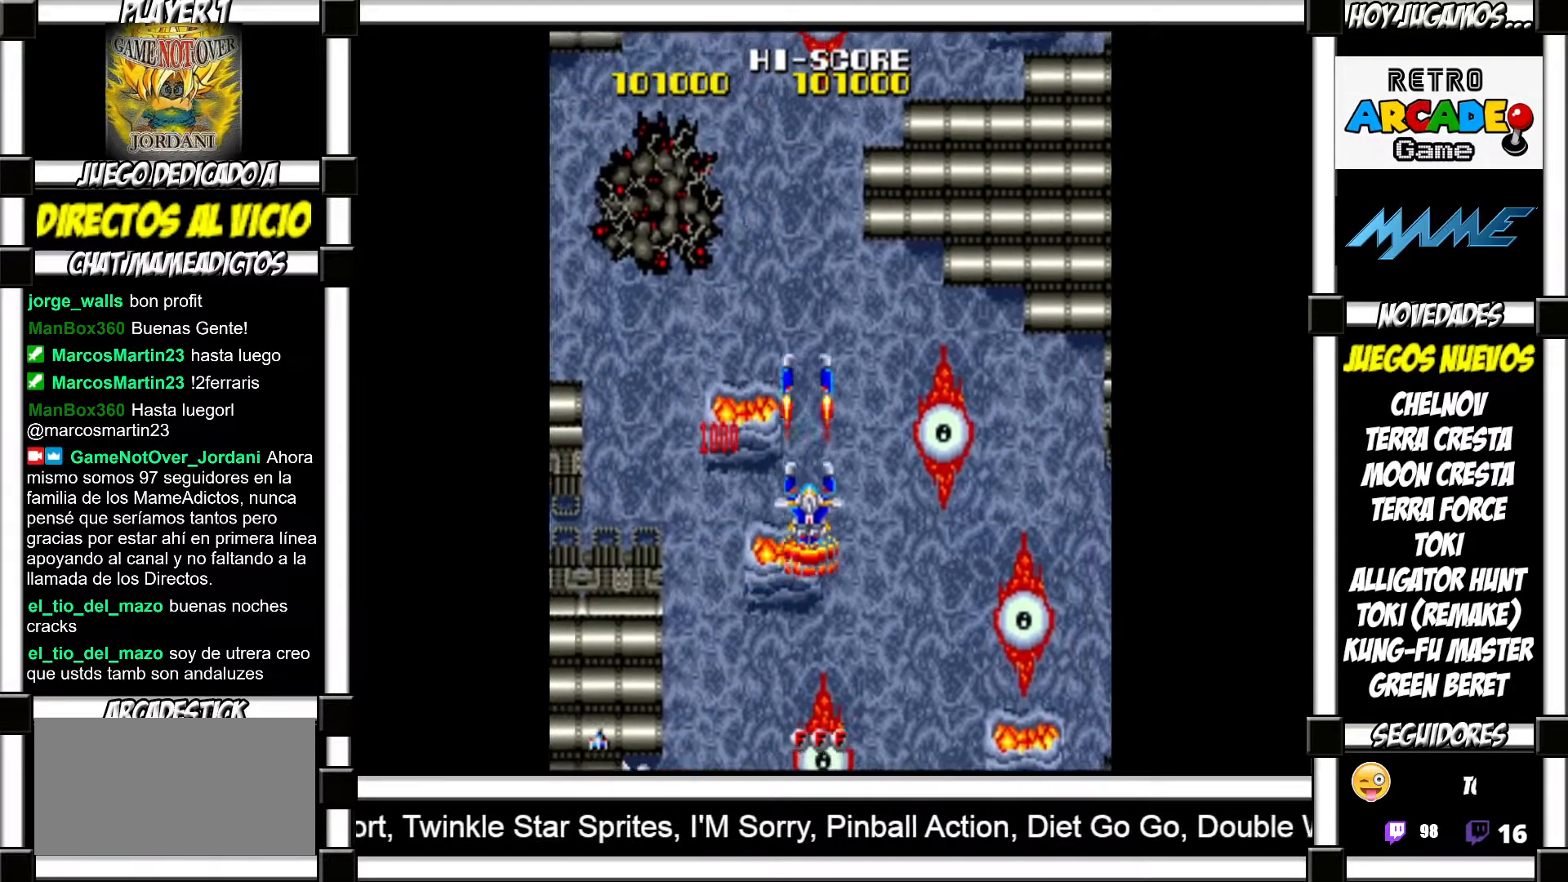
{"buttons": ["SQUARE"], "events": [[83, "SQUARE", "down"], [150, "SQUARE", "up"], [233, "SQUARE", "down"], [267, "SQUARE", "up"], [367, "SQUARE", "down"], [400, "SQUARE", "up"], [483, "SQUARE", "down"]]}
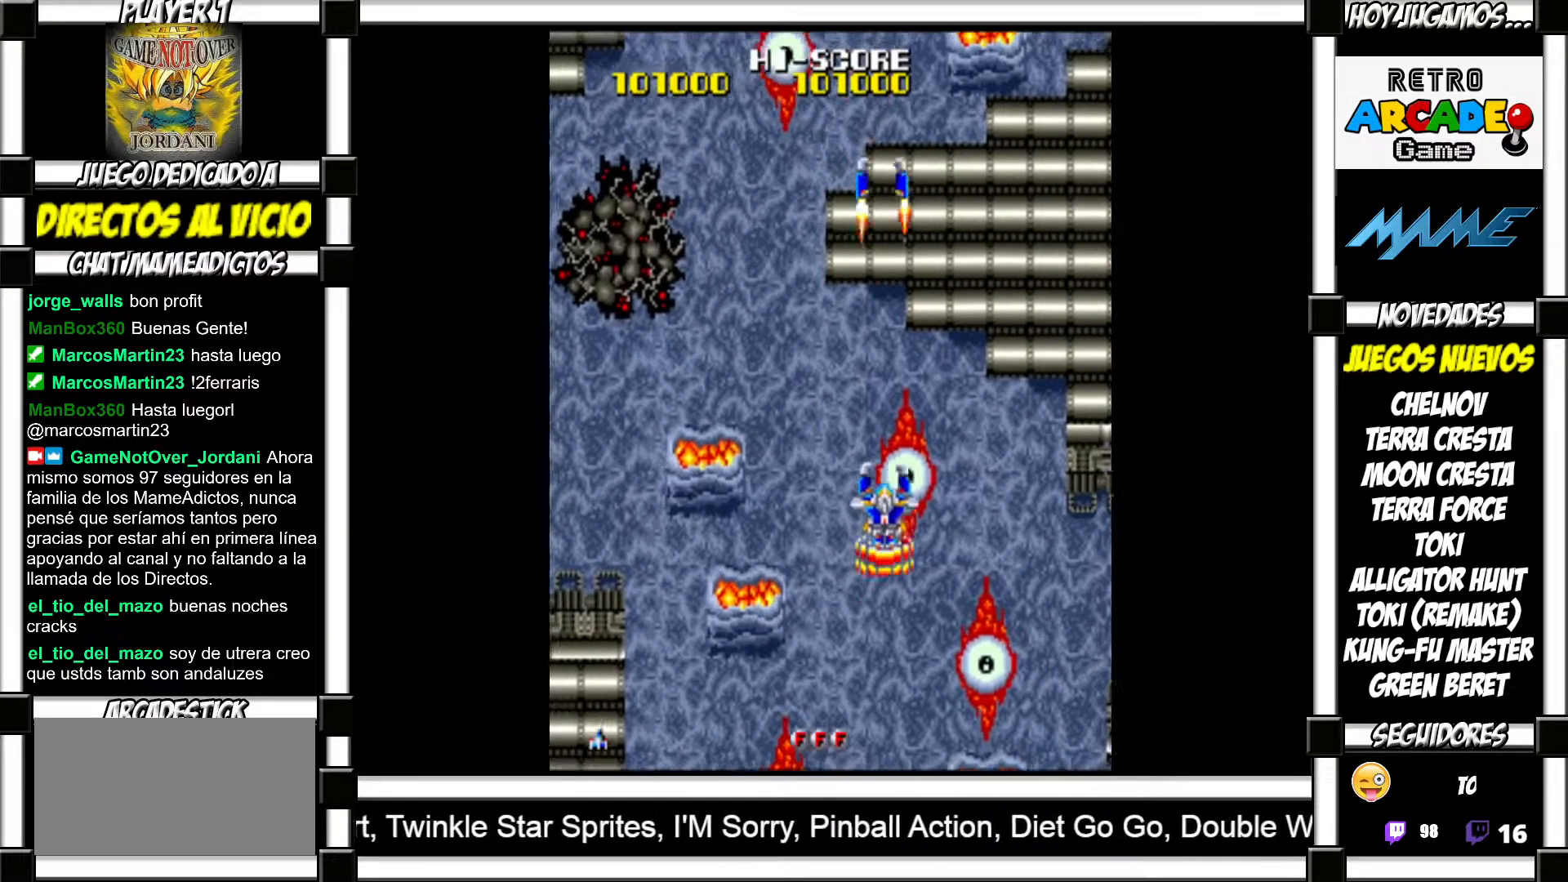
{"buttons": [], "events": [[17, "SQUARE", "up"], [117, "SQUARE", "down"], [150, "SQUARE", "up"], [250, "SQUARE", "down"], [300, "SQUARE", "up"], [383, "SQUARE", "down"], [433, "SQUARE", "up"]]}
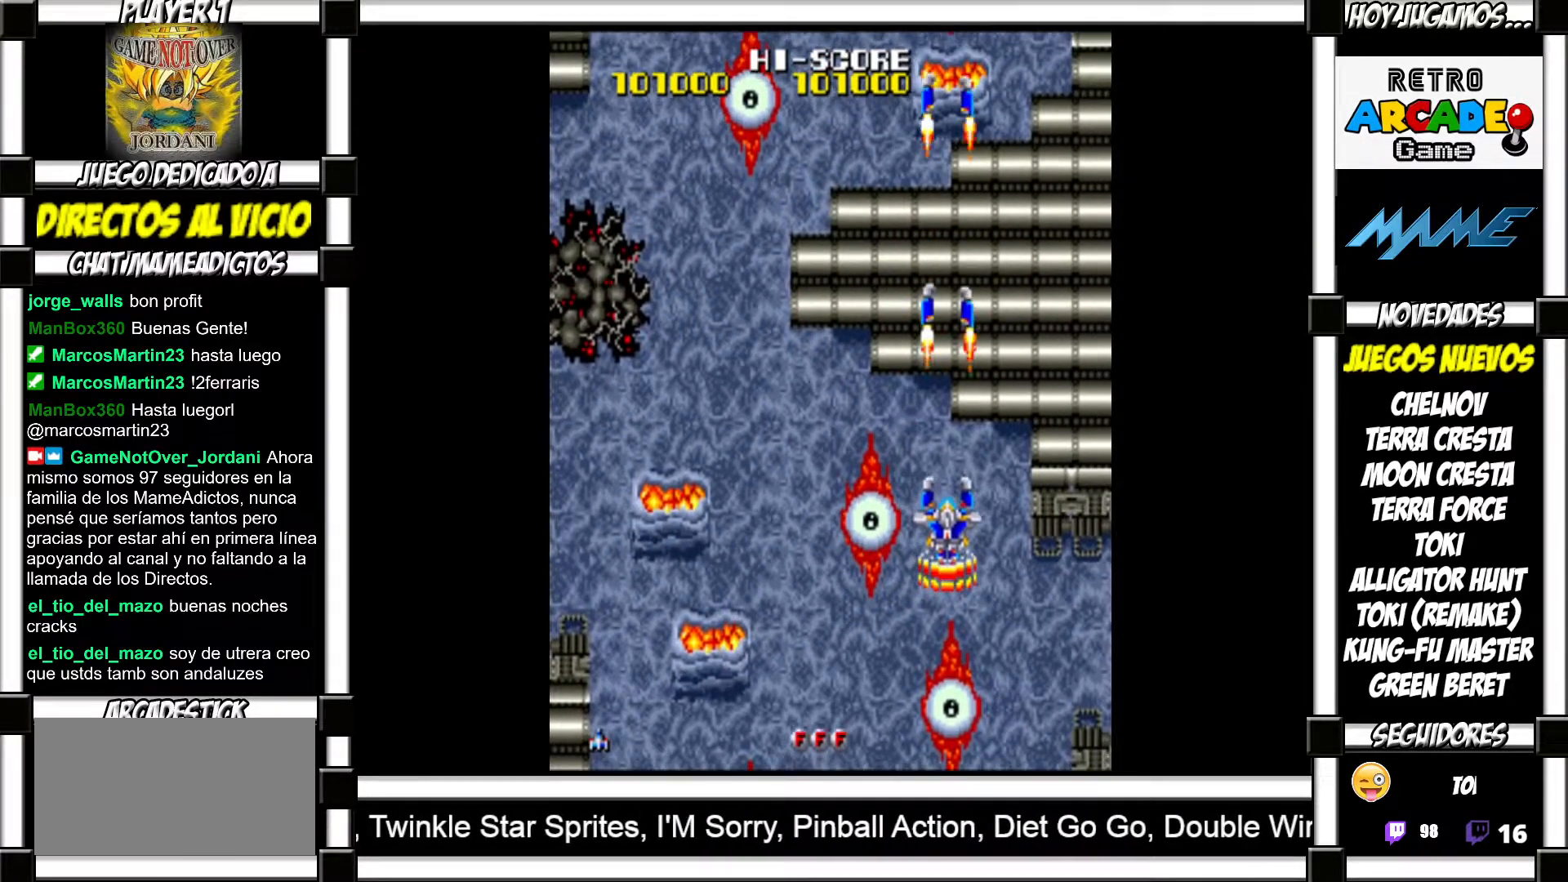
{"buttons": [], "events": [[17, "SQUARE", "down"], [83, "SQUARE", "up"], [200, "SQUARE", "down"], [233, "SQUARE", "up"], [450, "SQUARE", "down"], [483, "SQUARE", "up"]]}
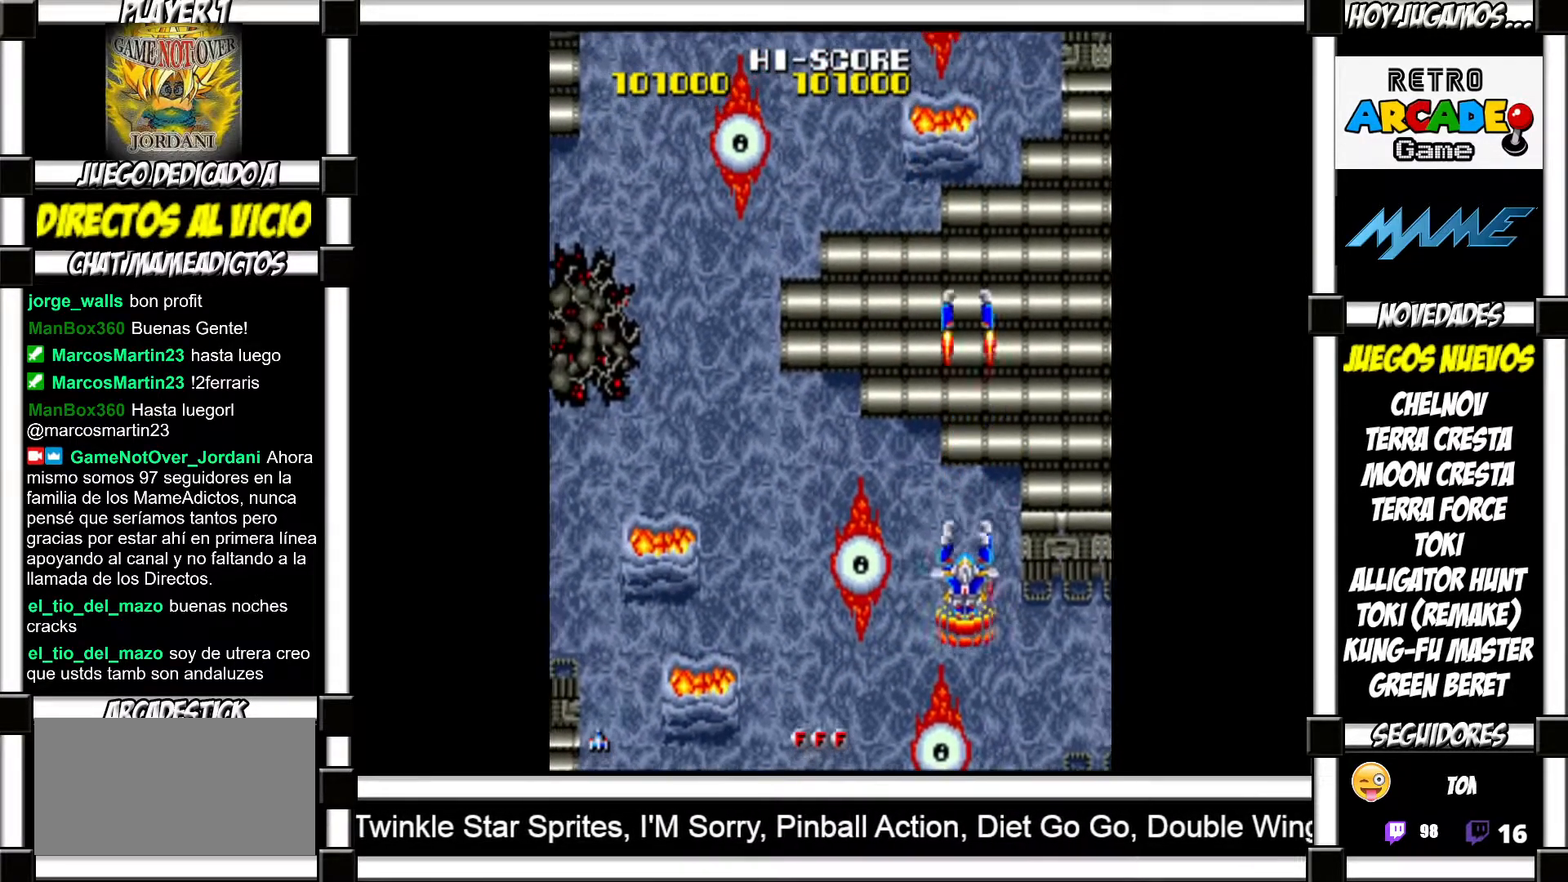
{"buttons": ["SQUARE"], "events": [[100, "SQUARE", "down"], [133, "SQUARE", "up"], [217, "SQUARE", "down"], [250, "SQUARE", "up"], [367, "SQUARE", "down"], [383, "SQUARE", "up"], [500, "SQUARE", "down"]]}
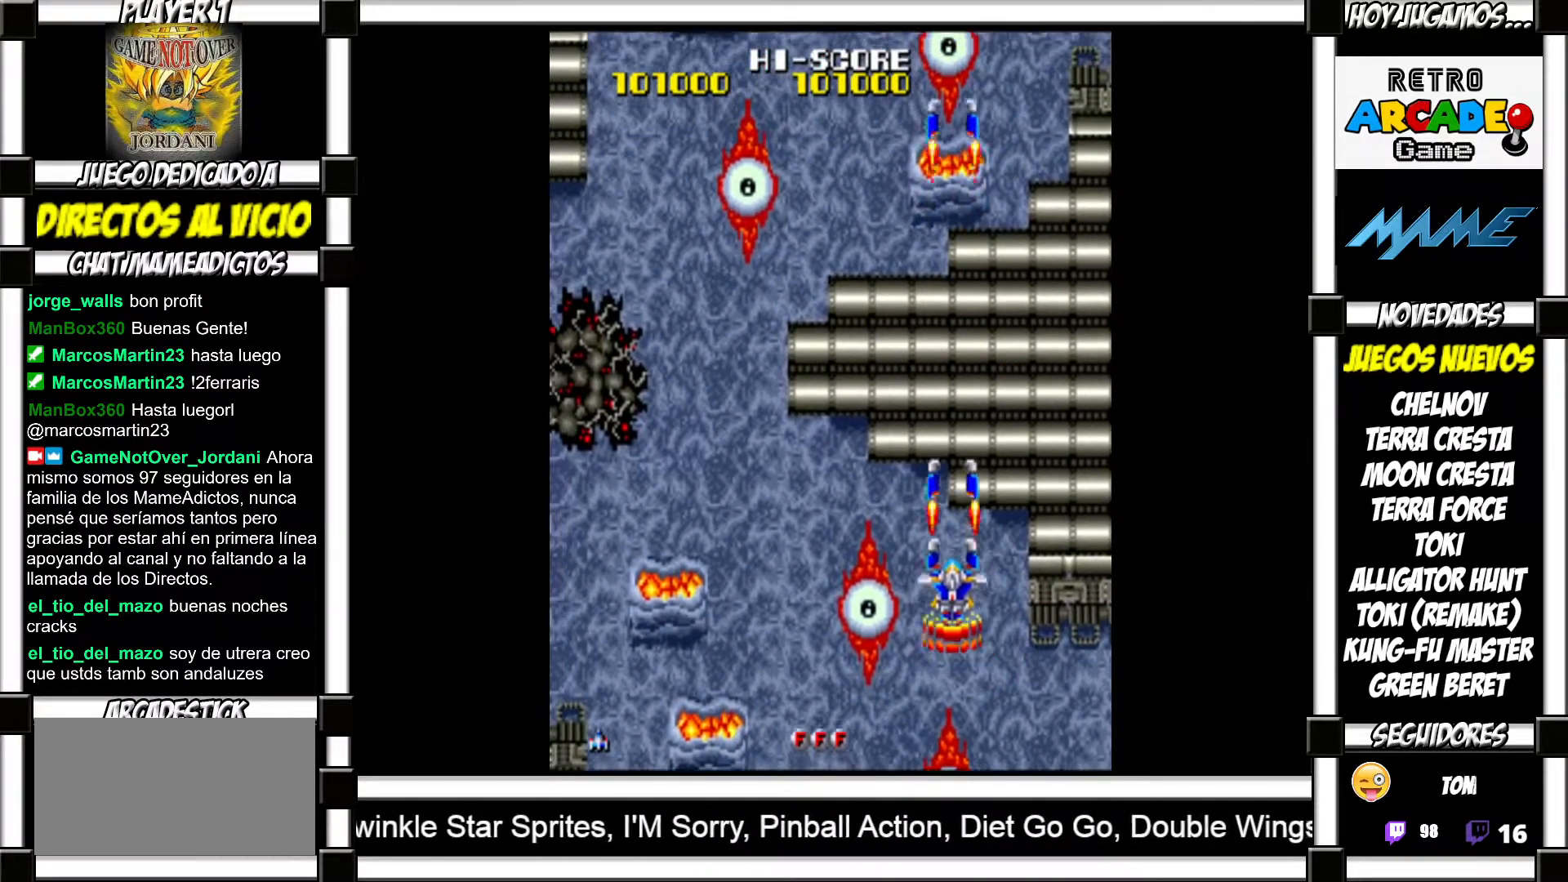
{"buttons": [], "events": [[17, "SQUARE", "up"], [117, "SQUARE", "down"], [150, "SQUARE", "up"], [250, "SQUARE", "down"], [283, "SQUARE", "up"], [400, "SQUARE", "down"], [433, "SQUARE", "up"]]}
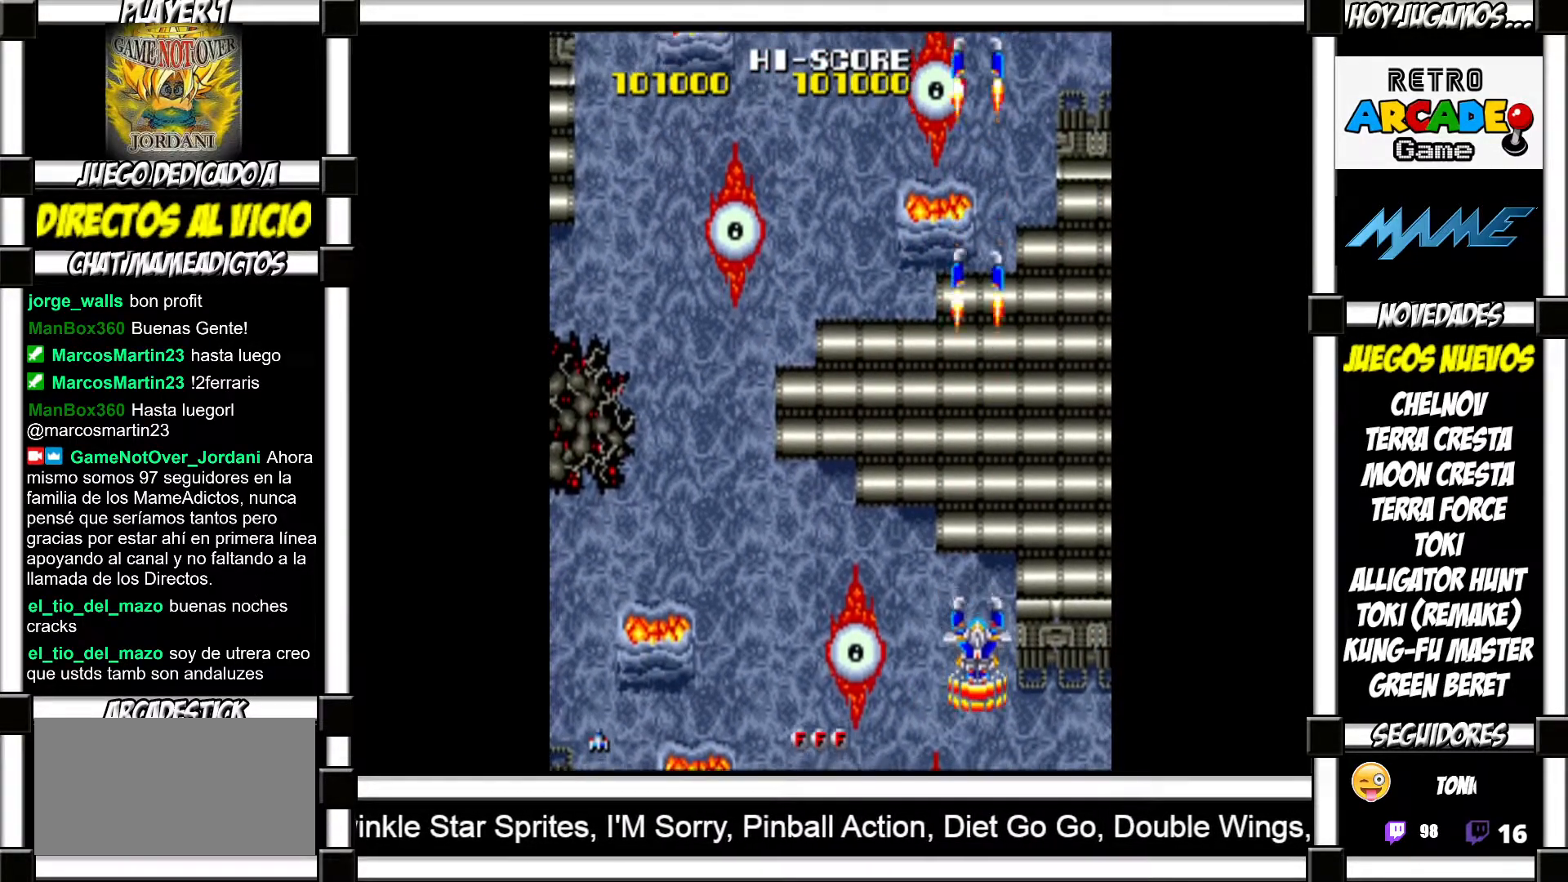
{"buttons": [], "events": [[33, "SQUARE", "down"], [67, "SQUARE", "up"], [150, "SQUARE", "down"], [183, "SQUARE", "up"], [300, "SQUARE", "down"], [333, "SQUARE", "up"], [433, "SQUARE", "down"], [483, "SQUARE", "up"]]}
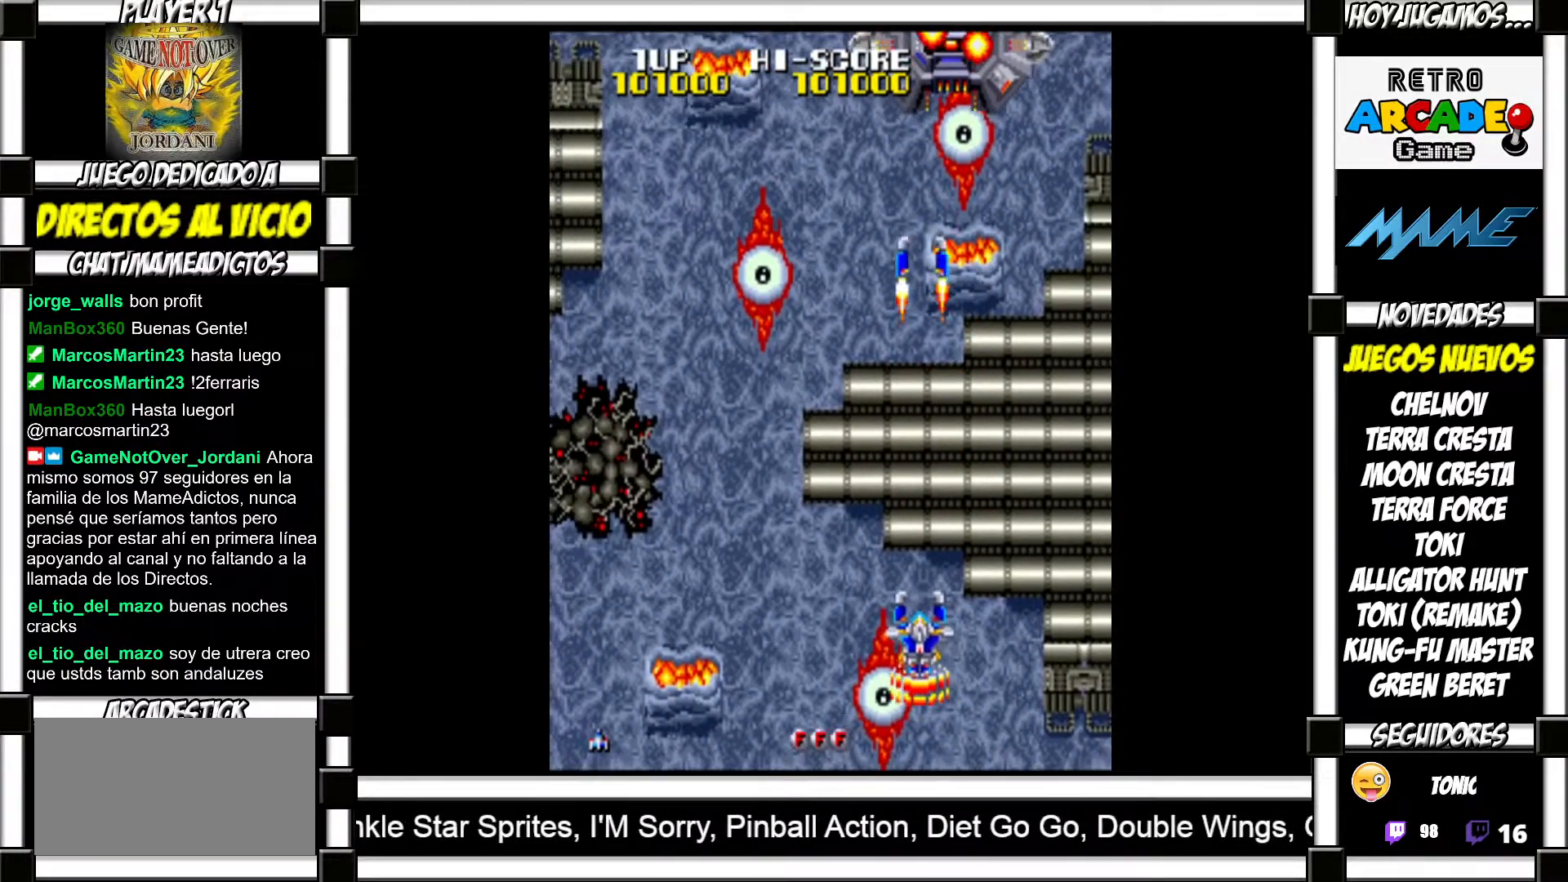
{"buttons": [], "events": [[67, "SQUARE", "down"], [117, "SQUARE", "up"], [200, "SQUARE", "down"], [233, "SQUARE", "up"], [317, "SQUARE", "down"], [350, "SQUARE", "up"], [467, "SQUARE", "down"], [500, "SQUARE", "up"]]}
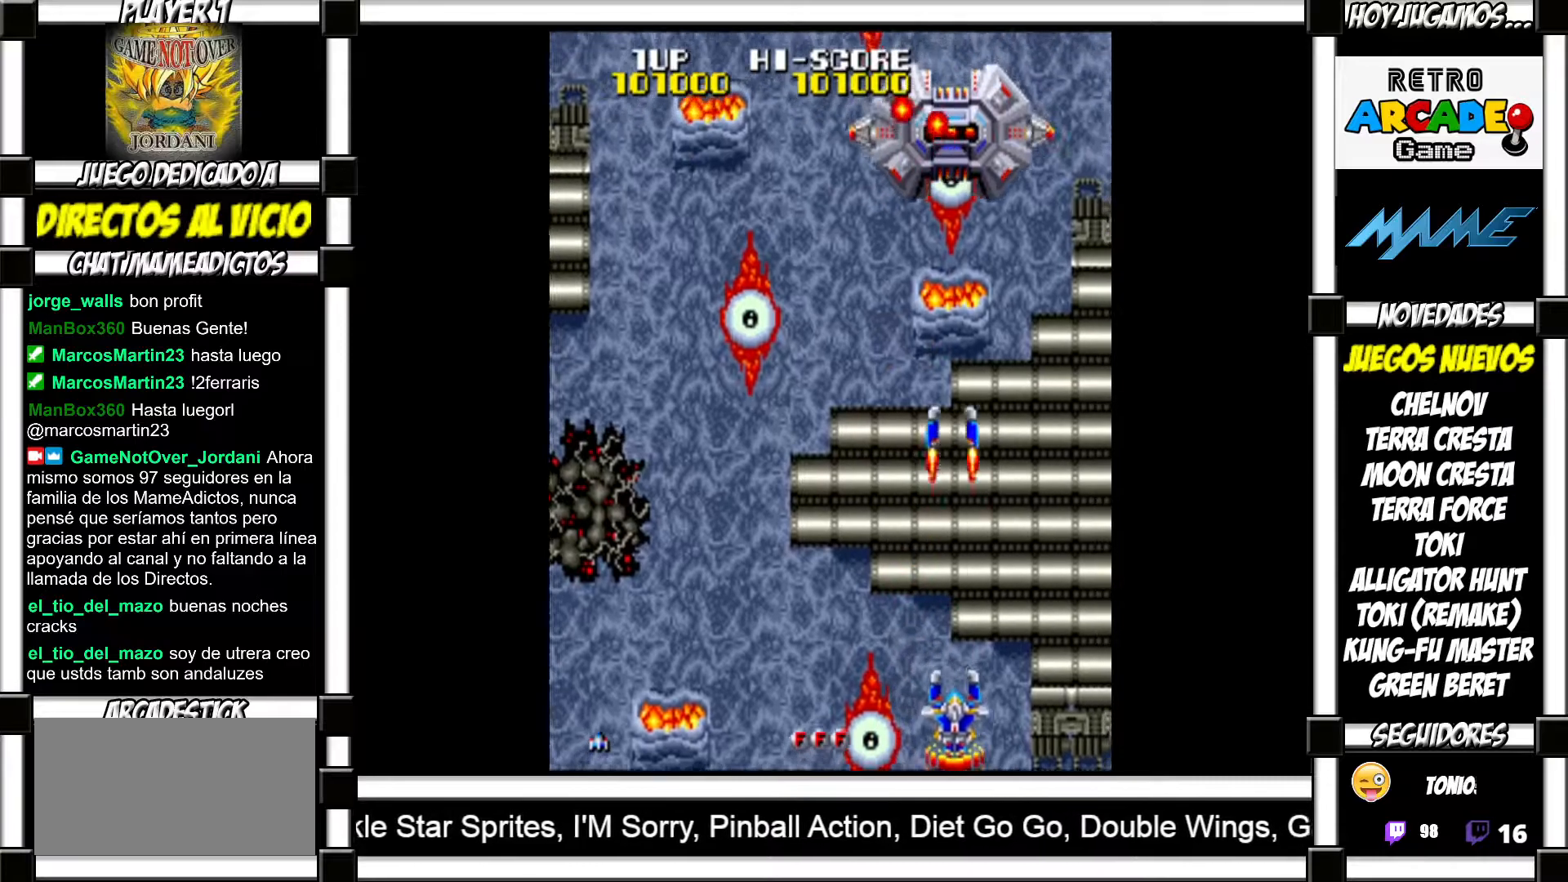
{"buttons": [], "events": [[100, "SQUARE", "down"], [150, "SQUARE", "up"], [233, "SQUARE", "down"], [283, "SQUARE", "up"], [367, "SQUARE", "down"], [417, "SQUARE", "up"]]}
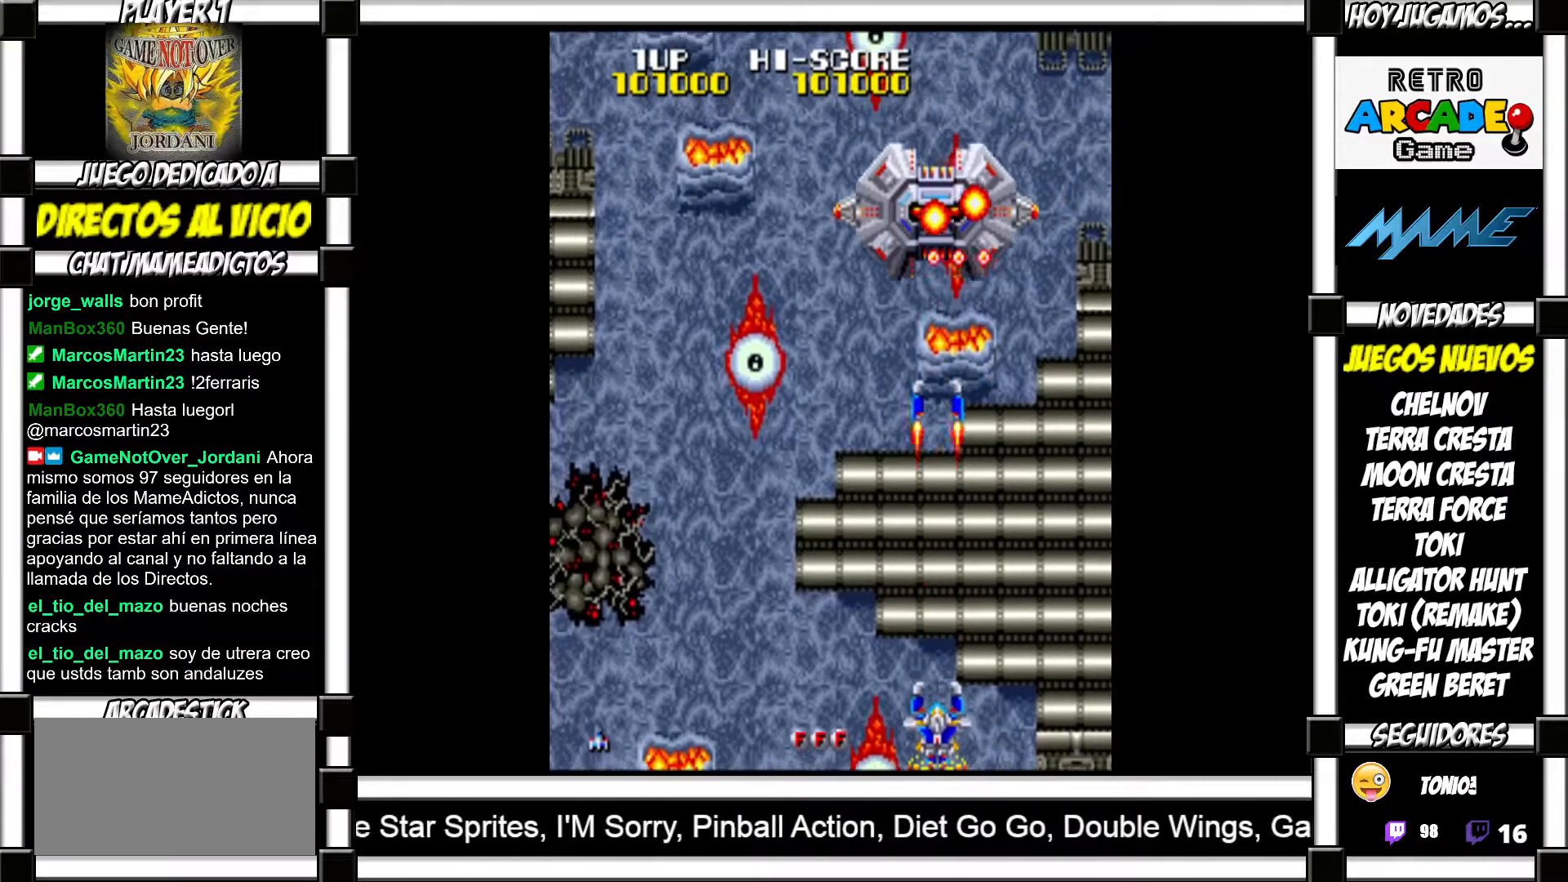
{"buttons": [], "events": [[17, "SQUARE", "down"], [67, "SQUARE", "up"], [150, "SQUARE", "down"], [183, "SQUARE", "up"], [283, "SQUARE", "down"], [350, "SQUARE", "up"], [433, "SQUARE", "down"], [483, "SQUARE", "up"]]}
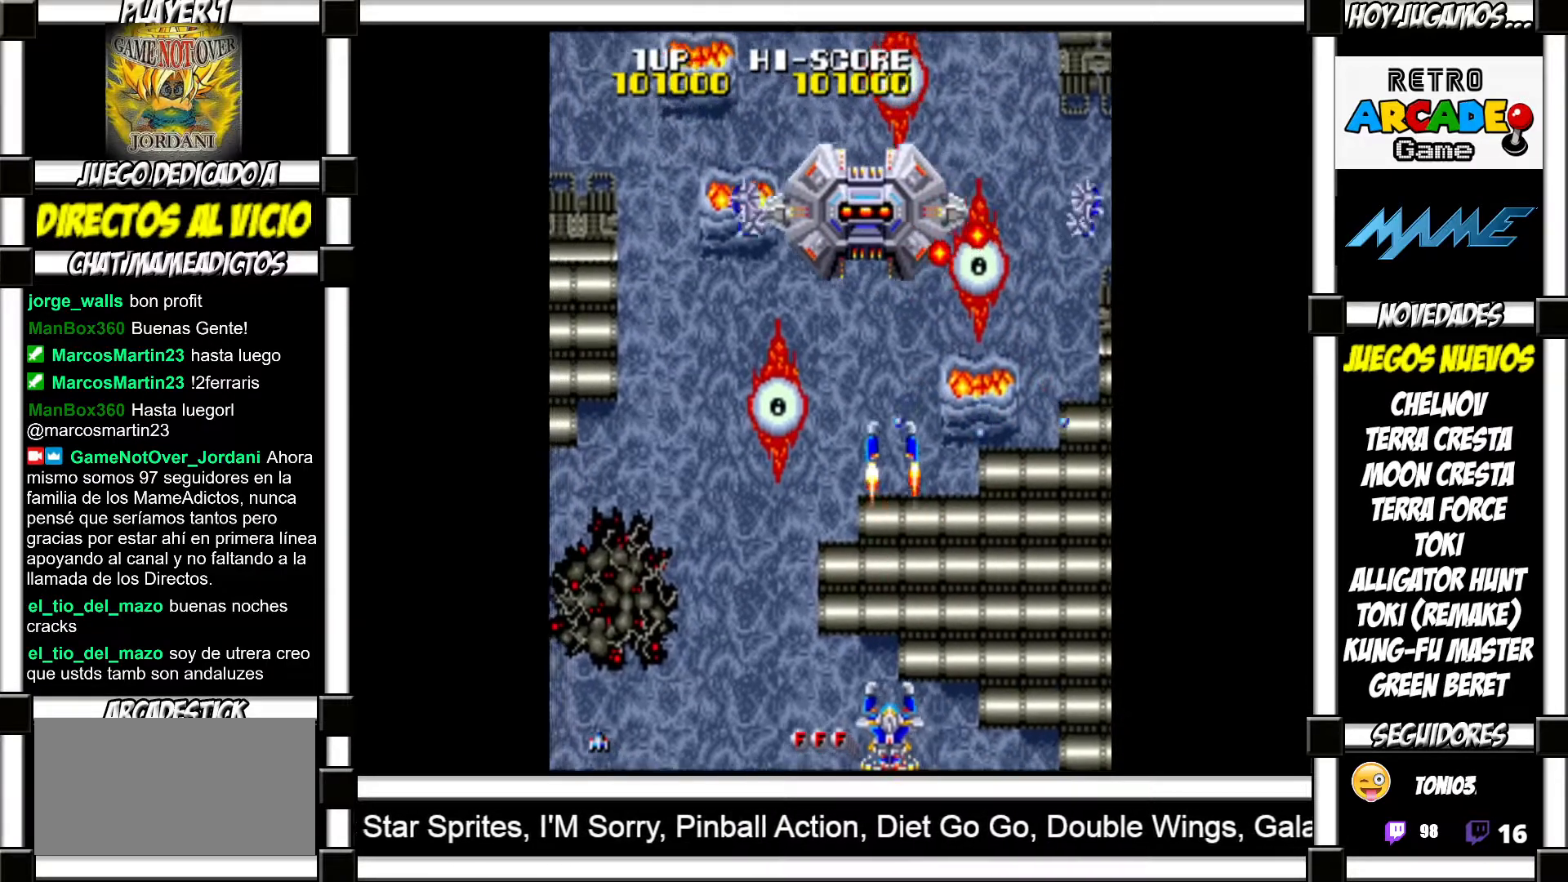
{"buttons": [], "events": [[67, "SQUARE", "down"], [117, "SQUARE", "up"], [217, "SQUARE", "down"], [267, "SQUARE", "up"], [383, "SQUARE", "down"], [417, "SQUARE", "up"]]}
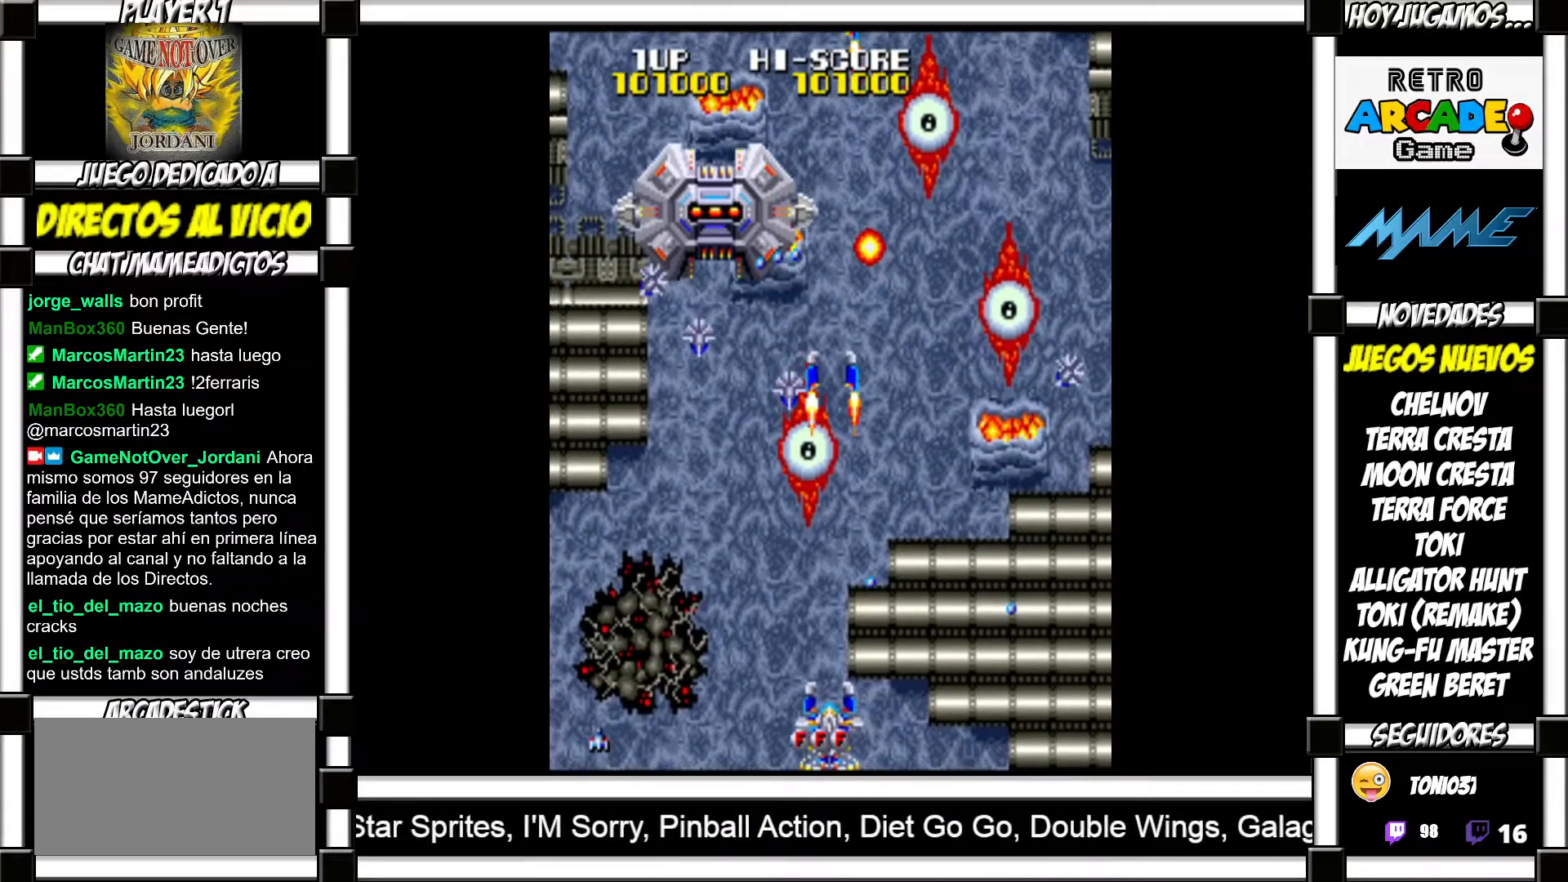
{"buttons": ["SQUARE"], "events": [[17, "SQUARE", "down"], [67, "SQUARE", "up"], [183, "SQUARE", "down"], [233, "SQUARE", "up"], [333, "SQUARE", "down"], [367, "SQUARE", "up"], [467, "SQUARE", "down"]]}
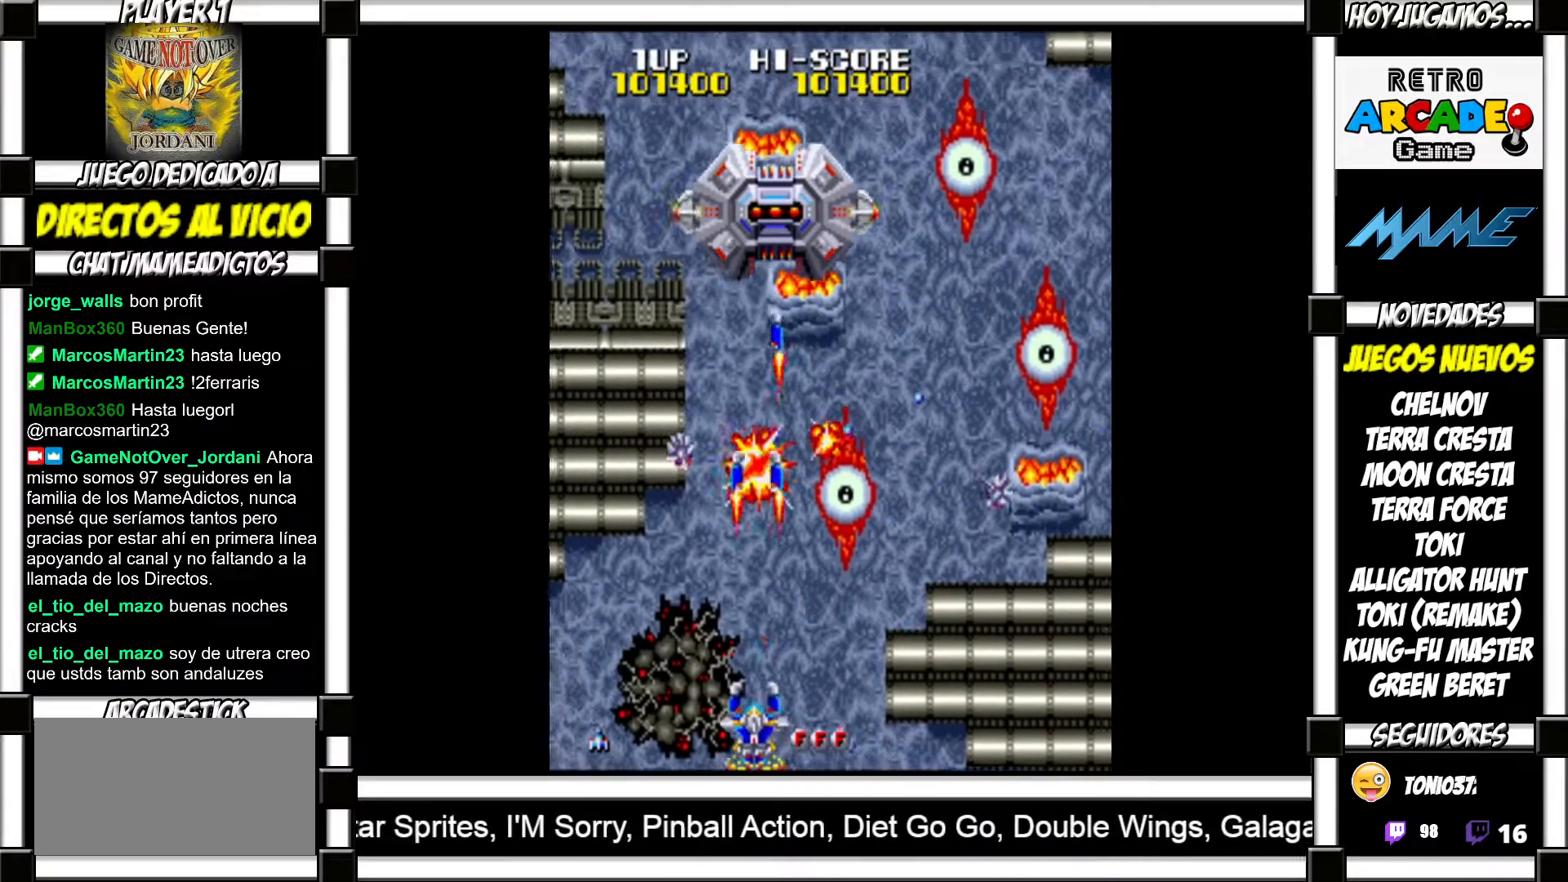
{"buttons": [], "events": [[17, "SQUARE", "up"], [133, "SQUARE", "down"], [183, "SQUARE", "up"], [267, "SQUARE", "down"], [333, "SQUARE", "up"], [433, "SQUARE", "down"], [483, "SQUARE", "up"]]}
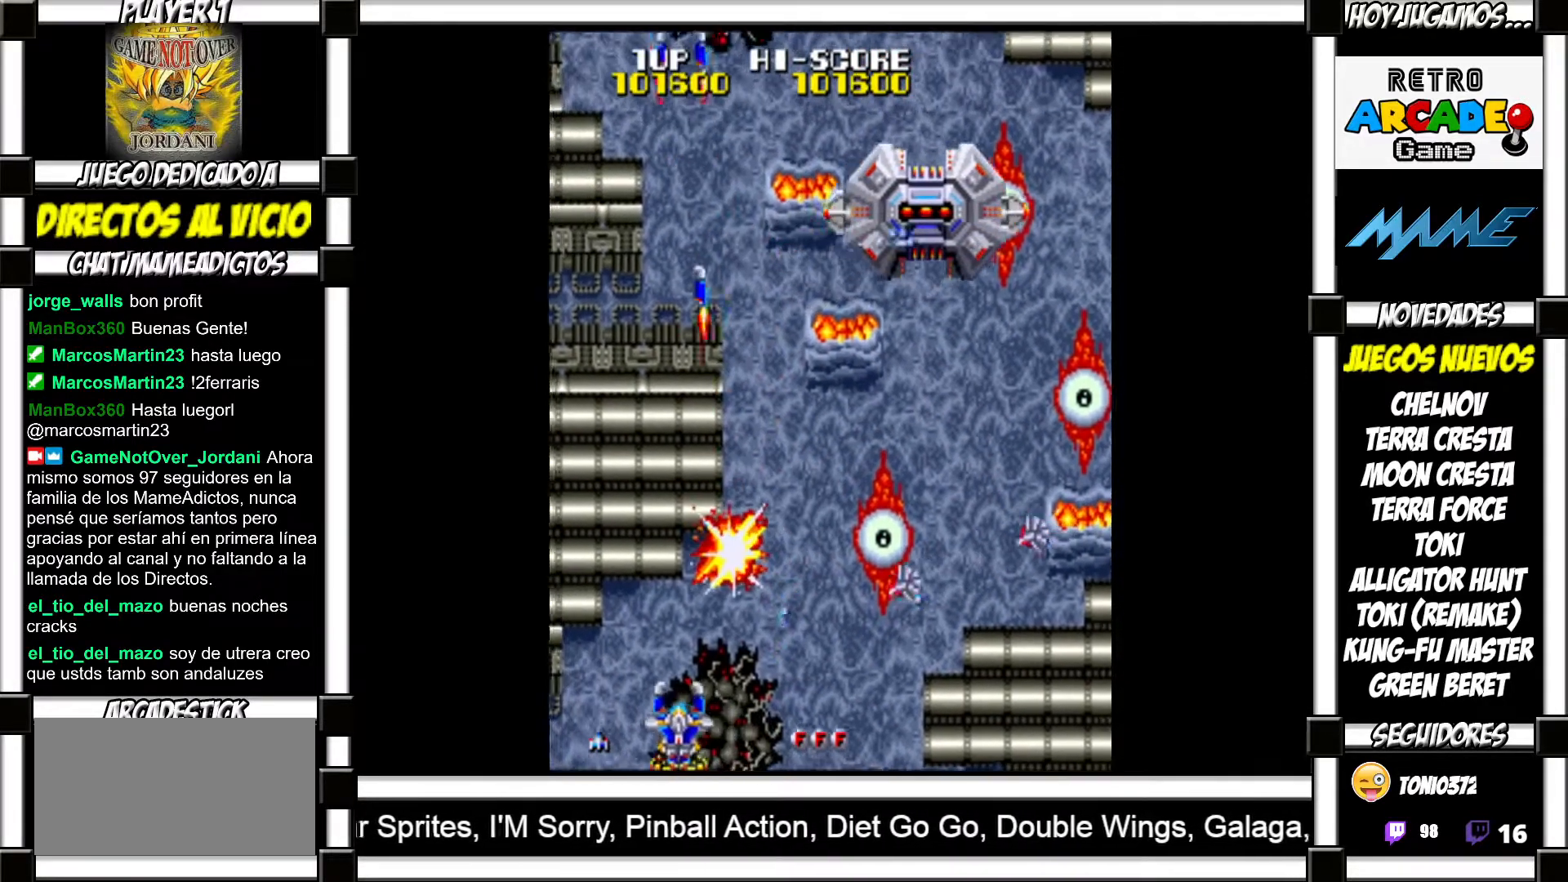
{"buttons": [], "events": [[100, "SQUARE", "down"], [150, "SQUARE", "up"], [267, "SQUARE", "down"], [317, "SQUARE", "up"], [433, "SQUARE", "down"], [483, "SQUARE", "up"]]}
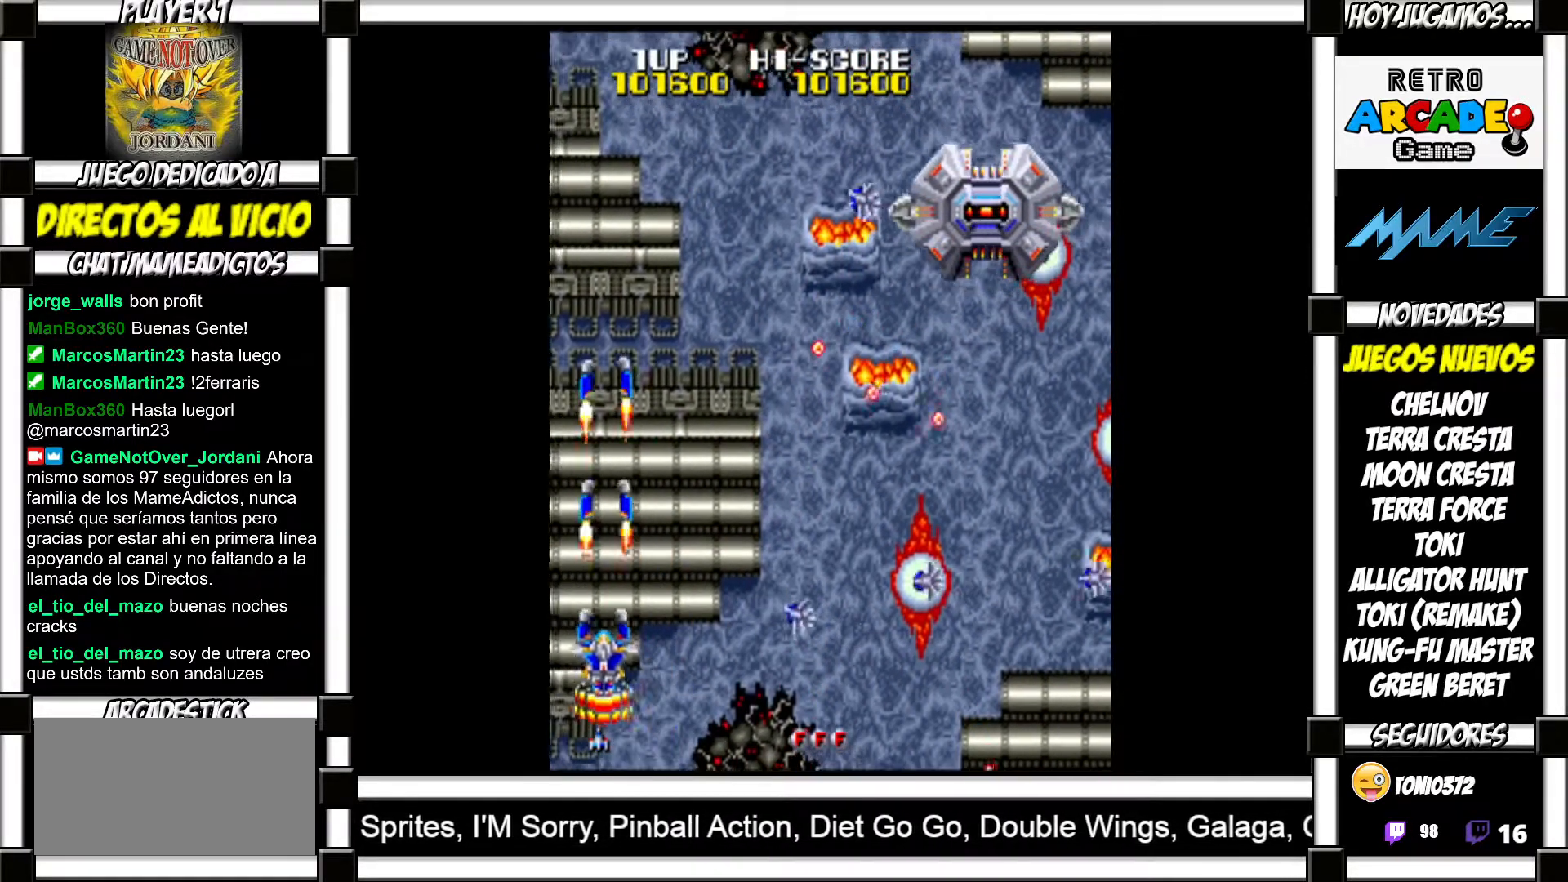
{"buttons": ["SQUARE"], "events": [[83, "SQUARE", "down"], [133, "SQUARE", "up"], [233, "SQUARE", "down"], [283, "SQUARE", "up"], [367, "SQUARE", "down"], [417, "SQUARE", "up"], [500, "SQUARE", "down"]]}
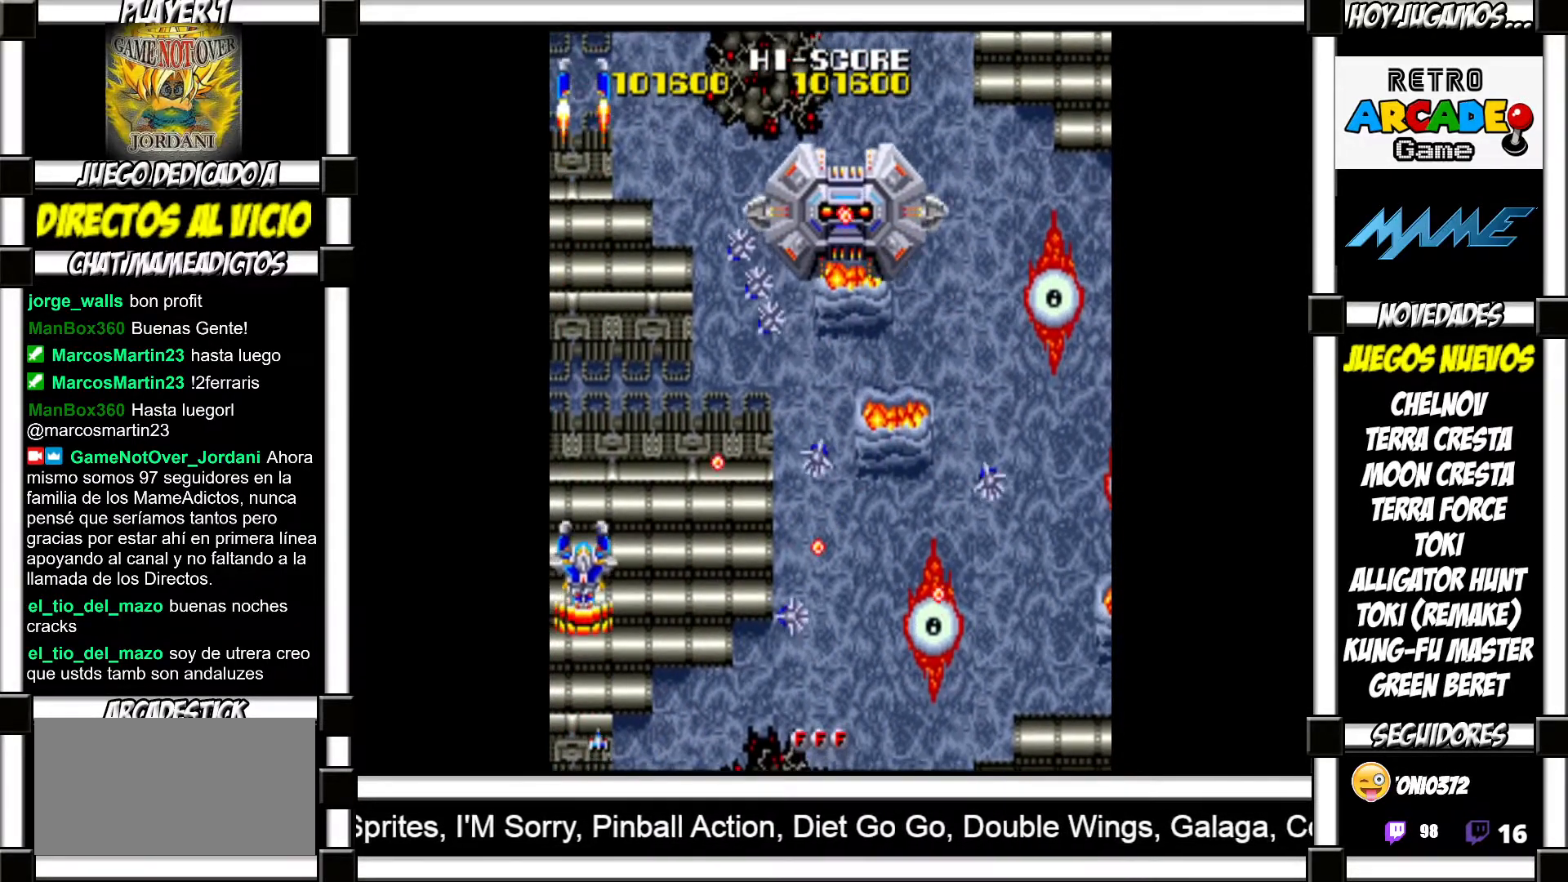
{"buttons": [], "events": [[50, "SQUARE", "up"], [150, "SQUARE", "down"], [183, "SQUARE", "up"], [250, "SQUARE", "down"], [300, "SQUARE", "up"], [417, "TRIANGLE", "down"], [467, "TRIANGLE", "up"]]}
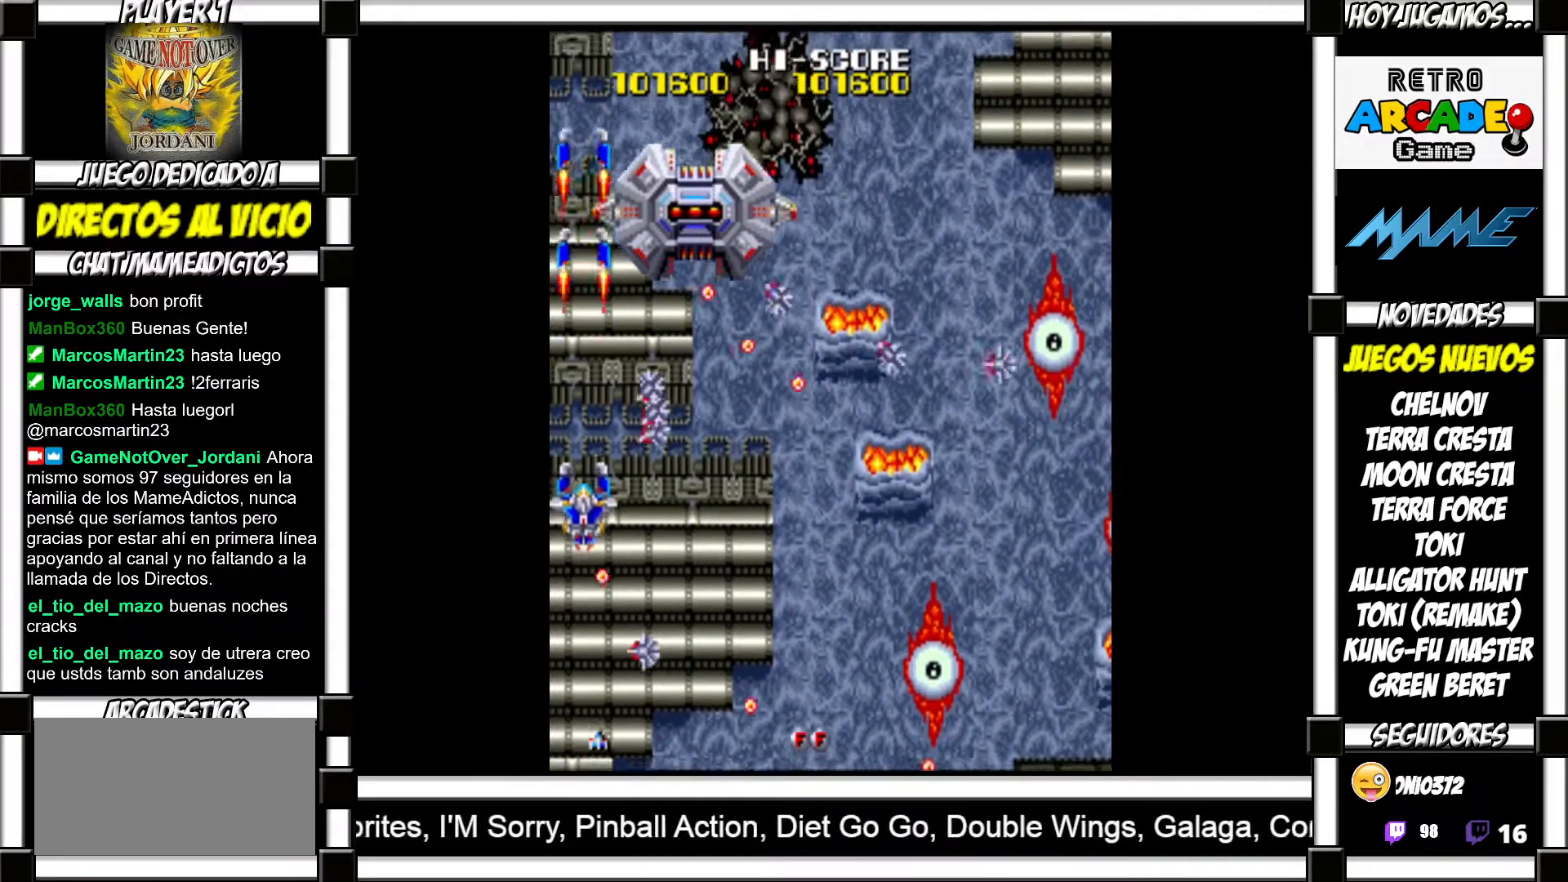
{"buttons": [], "events": [[33, "TRIANGLE", "down"], [83, "TRIANGLE", "up"], [150, "SQUARE", "down"], [150, "TRIANGLE", "down"], [200, "TRIANGLE", "up"], [233, "SQUARE", "up"], [267, "SQUARE", "down"], [333, "SQUARE", "up"], [417, "SQUARE", "down"], [483, "SQUARE", "up"]]}
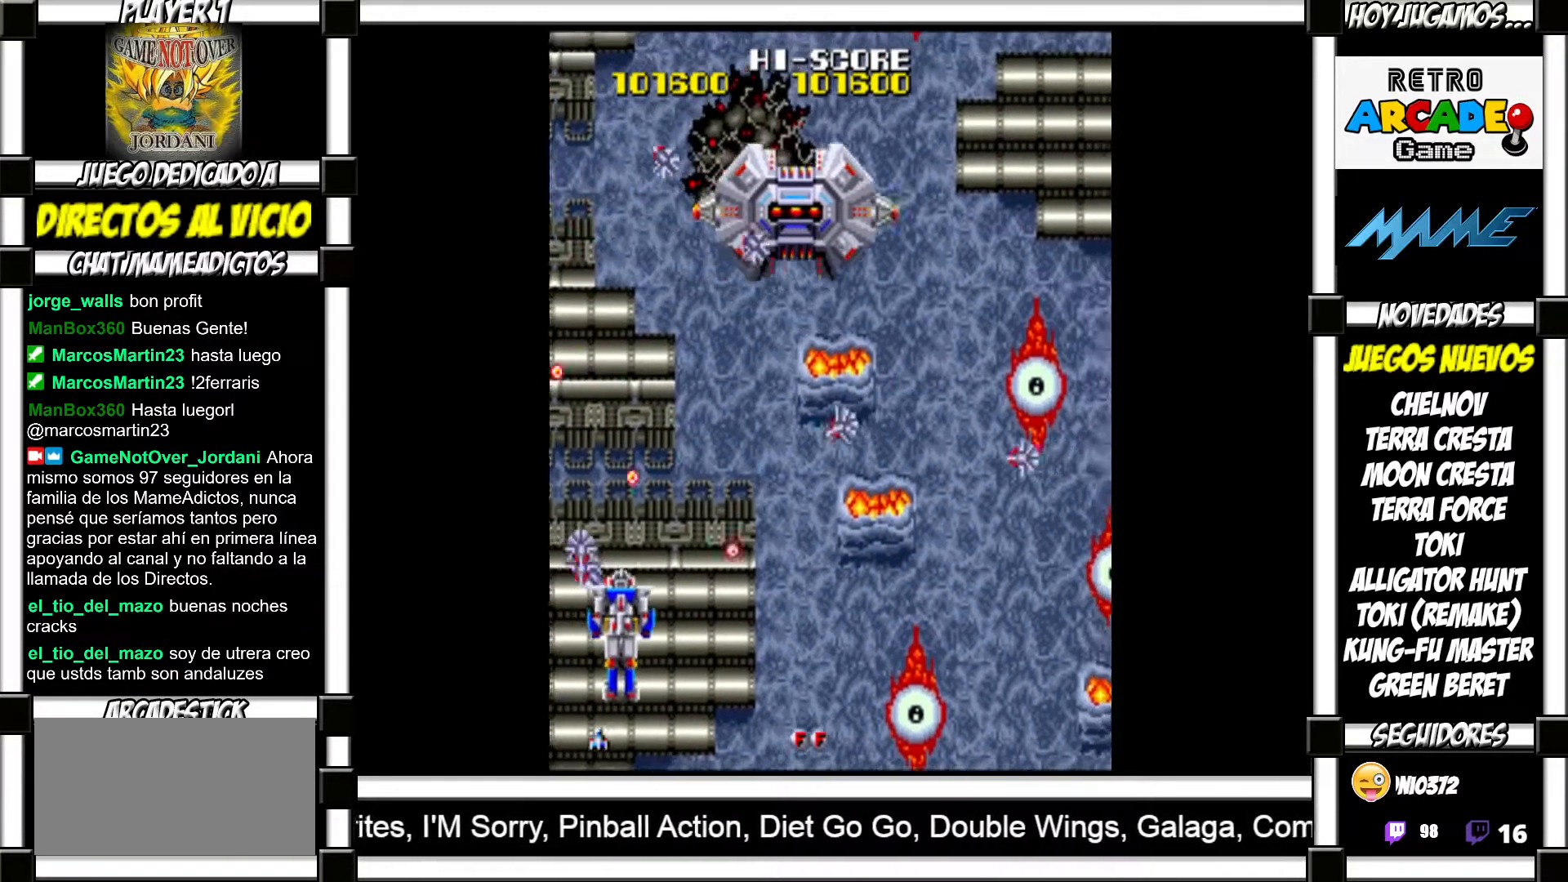
{"buttons": ["SQUARE"], "events": [[67, "SQUARE", "down"], [100, "SQUARE", "up"], [183, "SQUARE", "down"], [250, "SQUARE", "up"], [333, "SQUARE", "down"], [400, "SQUARE", "up"], [483, "SQUARE", "down"]]}
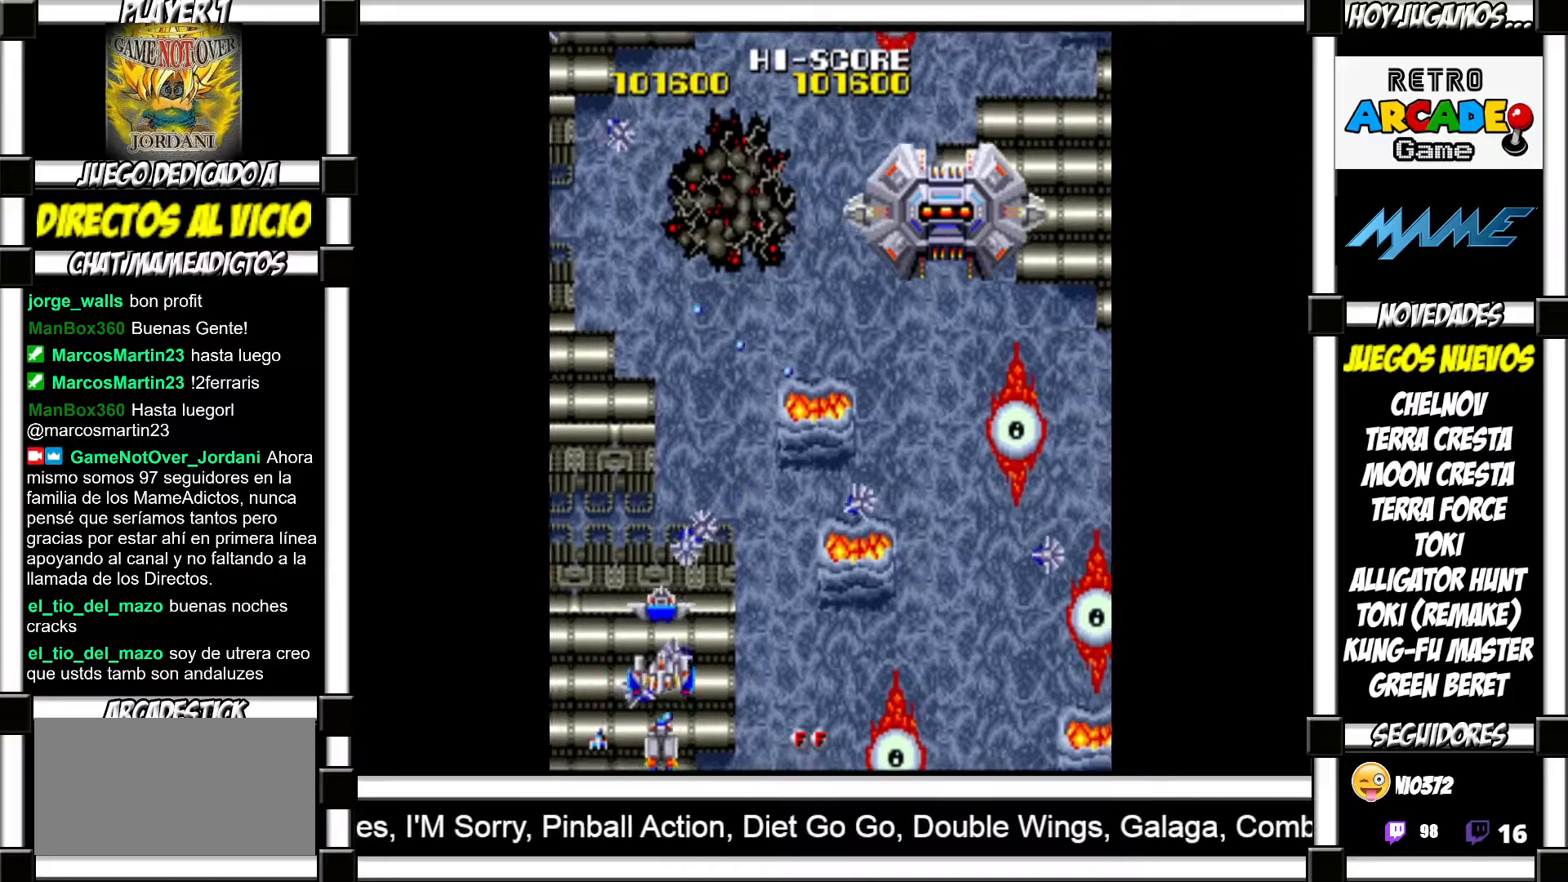
{"buttons": [], "events": [[33, "SQUARE", "up"], [100, "SQUARE", "down"], [150, "SQUARE", "up"], [250, "SQUARE", "down"], [300, "SQUARE", "up"], [367, "SQUARE", "down"], [433, "SQUARE", "up"]]}
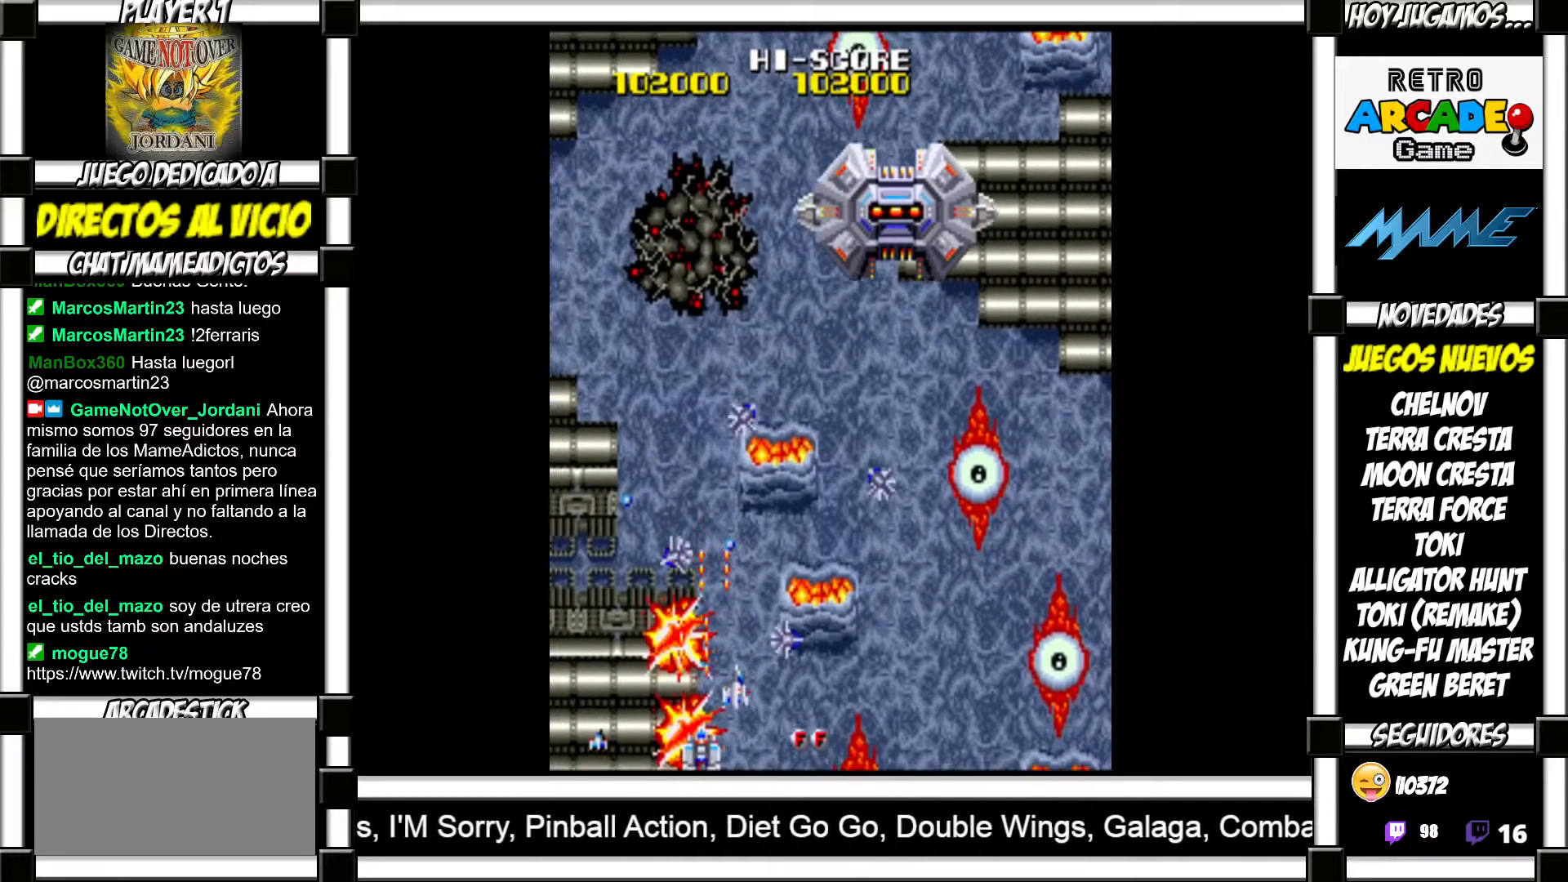
{"buttons": ["SQUARE"], "events": [[17, "SQUARE", "down"], [67, "SQUARE", "up"], [167, "SQUARE", "down"], [217, "SQUARE", "up"], [317, "SQUARE", "down"], [350, "SQUARE", "up"], [450, "SQUARE", "down"]]}
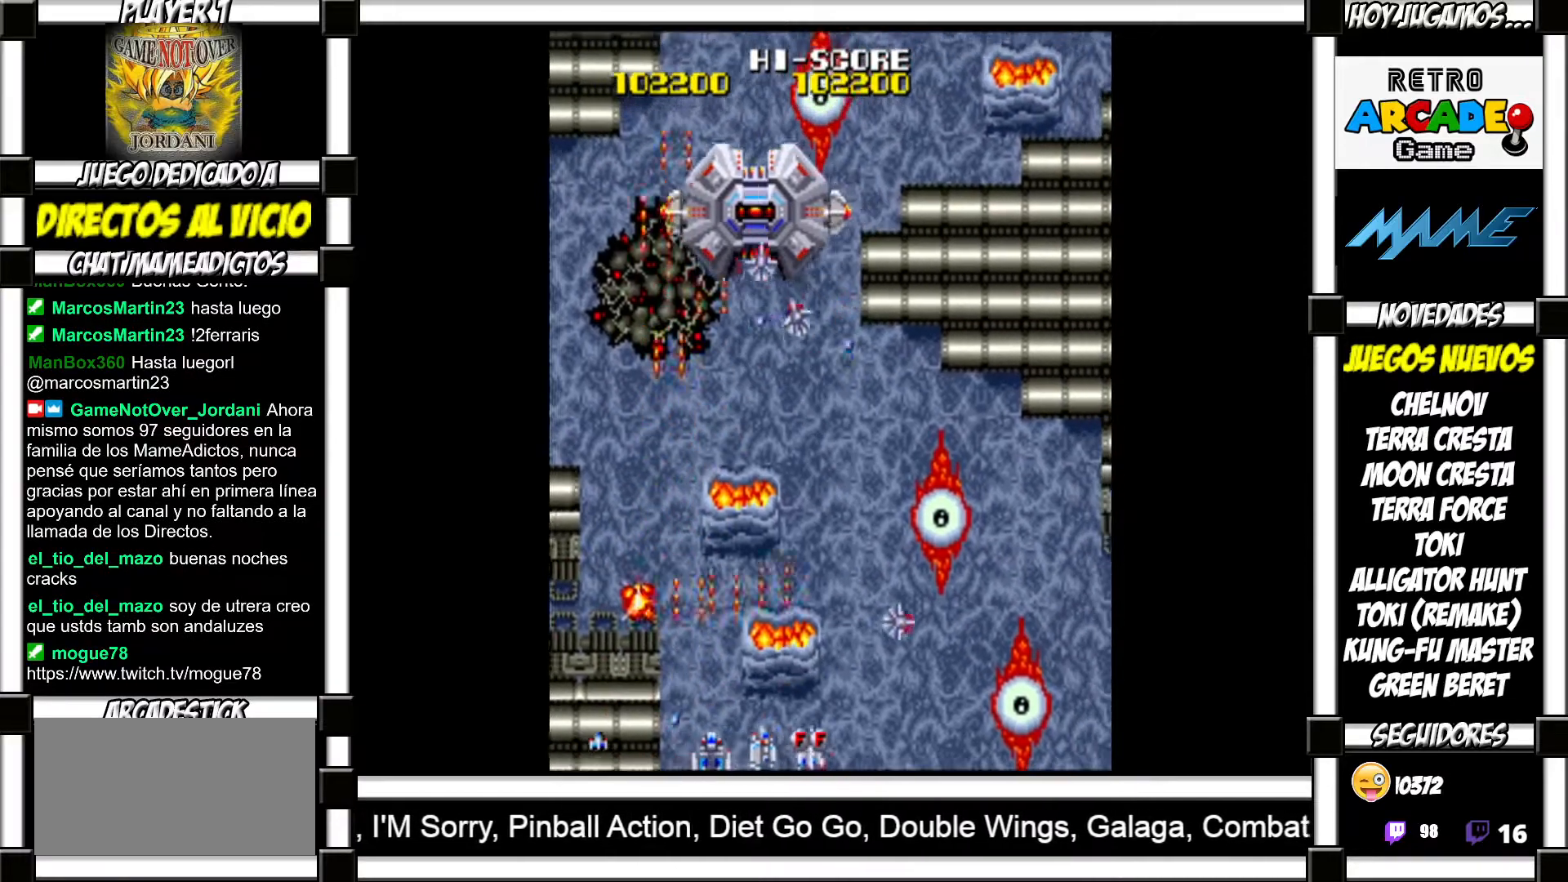
{"buttons": [], "events": [[17, "SQUARE", "up"], [117, "SQUARE", "down"], [150, "SQUARE", "up"], [250, "SQUARE", "down"], [317, "SQUARE", "up"], [417, "SQUARE", "down"], [467, "SQUARE", "up"]]}
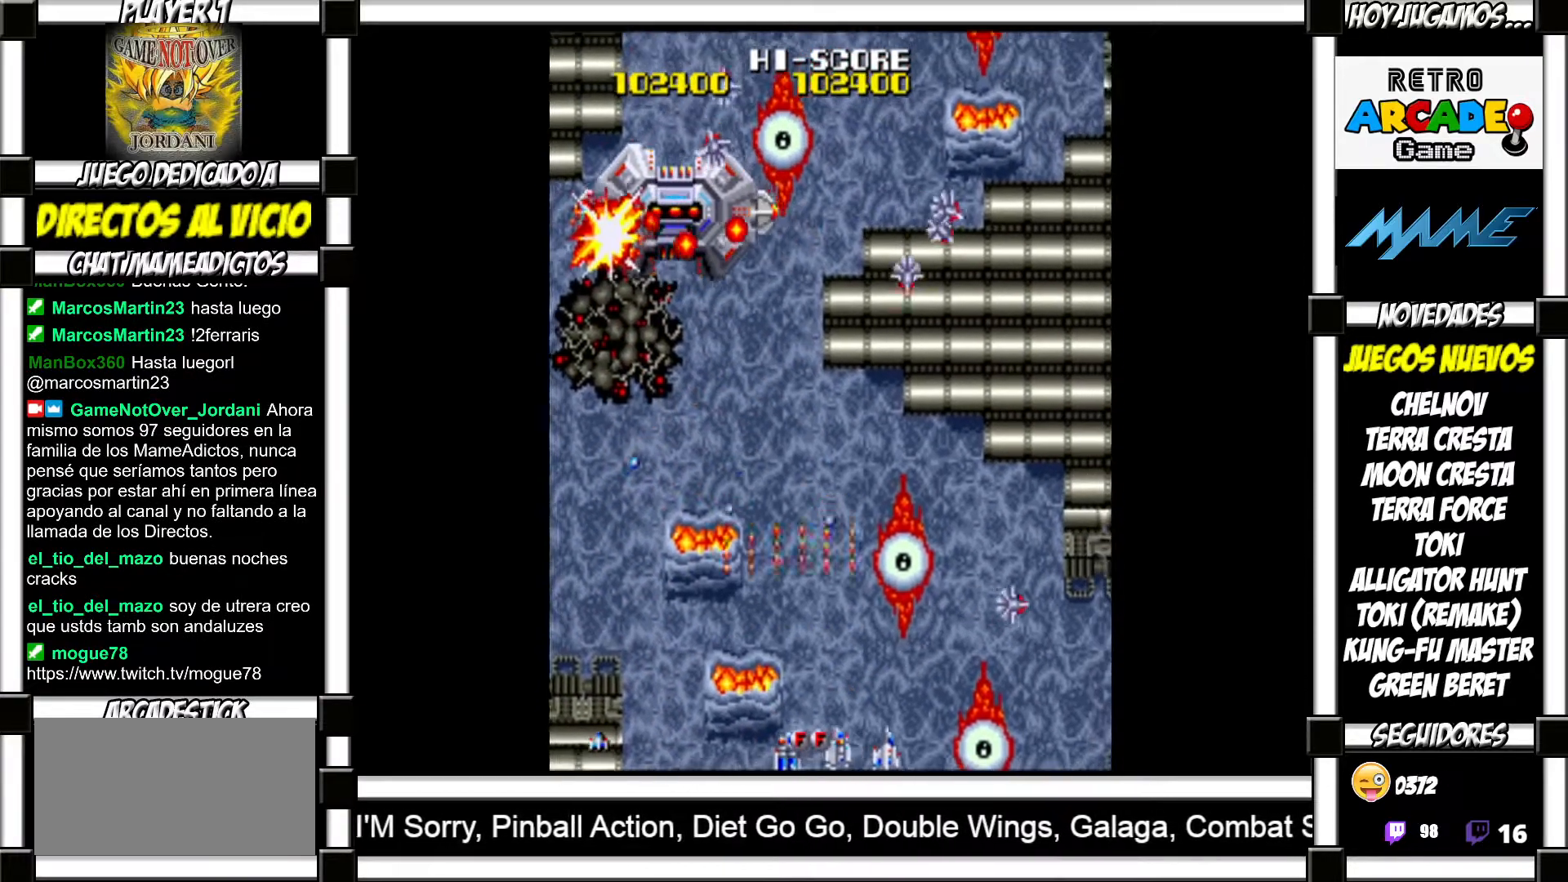
{"buttons": [], "events": [[67, "SQUARE", "down"], [117, "SQUARE", "up"], [217, "SQUARE", "down"], [267, "SQUARE", "up"], [367, "SQUARE", "down"], [417, "SQUARE", "up"]]}
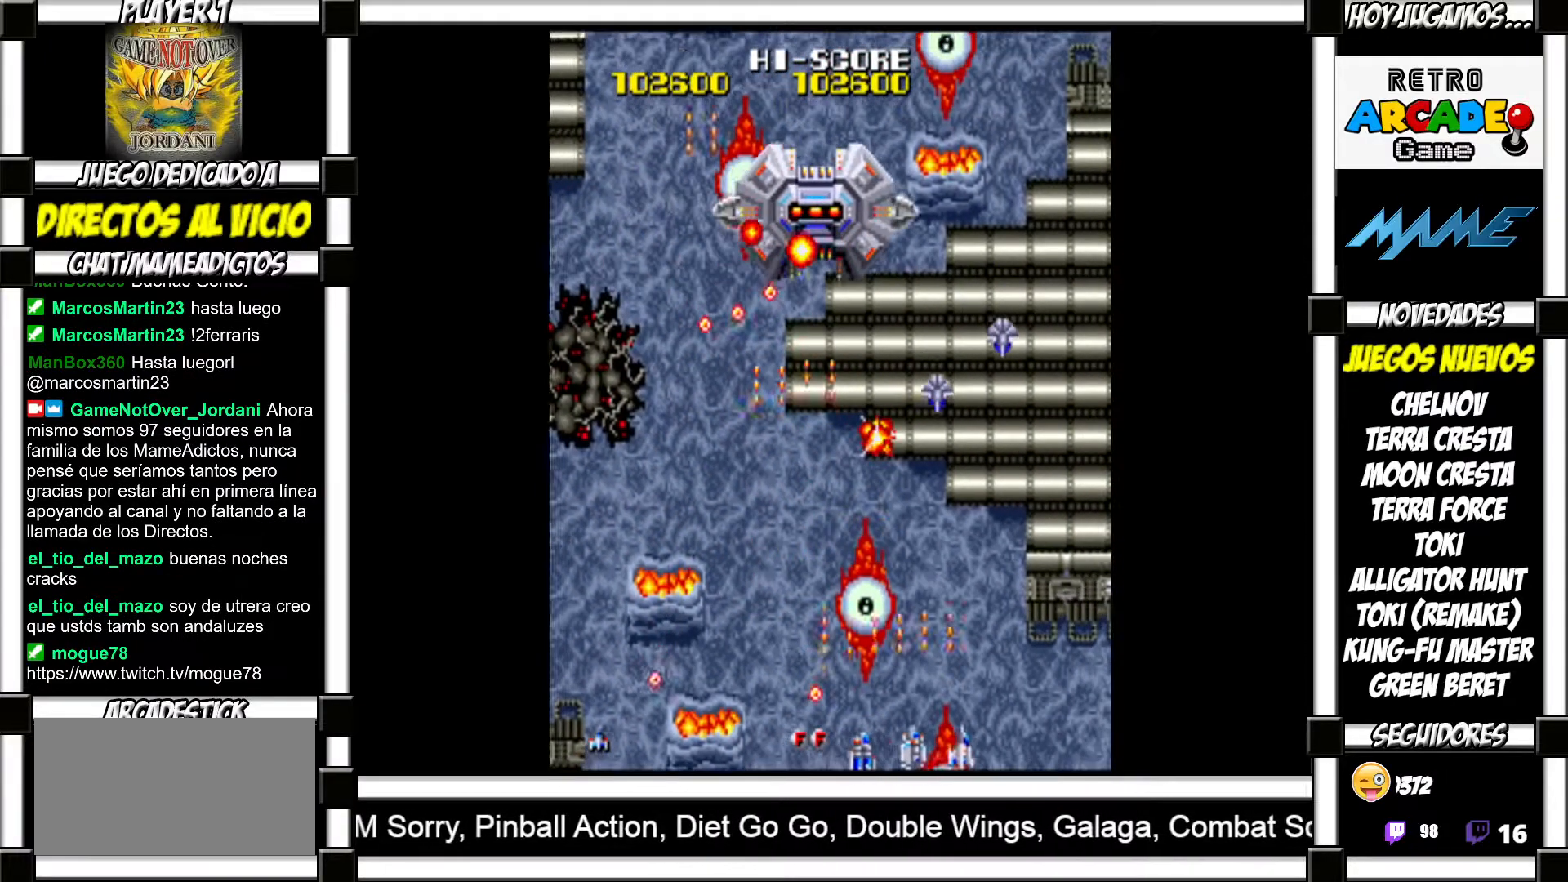
{"buttons": ["SQUARE"], "events": [[17, "SQUARE", "down"], [50, "SQUARE", "up"], [167, "SQUARE", "down"], [233, "SQUARE", "up"], [333, "SQUARE", "down"], [383, "SQUARE", "up"], [483, "SQUARE", "down"]]}
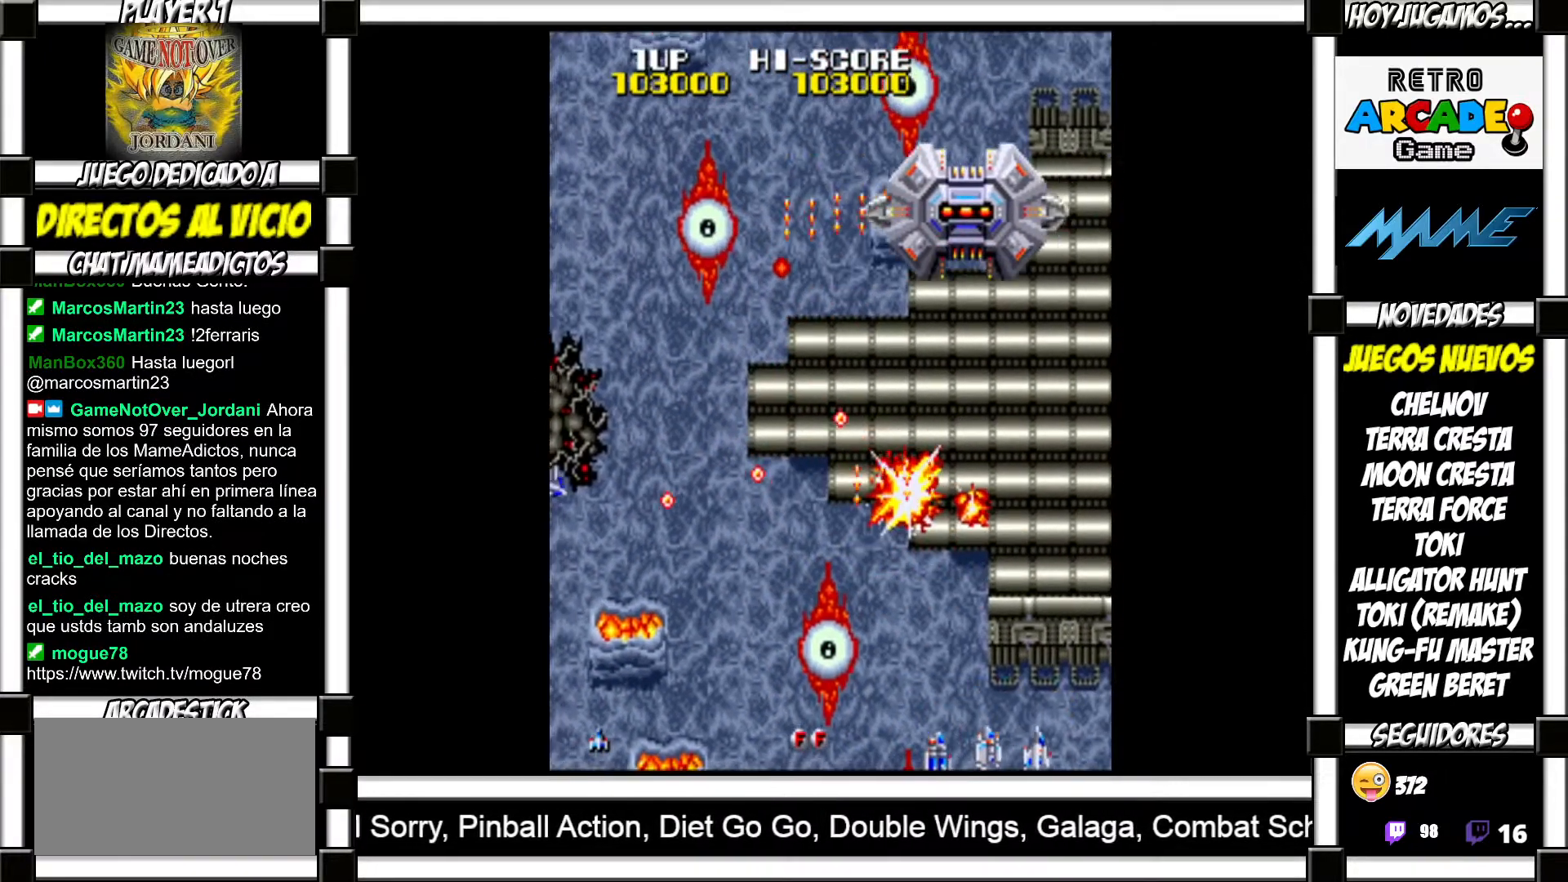
{"buttons": ["SQUARE"], "events": [[33, "SQUARE", "up"], [150, "SQUARE", "down"], [217, "SQUARE", "up"], [300, "SQUARE", "down"], [350, "SQUARE", "up"], [467, "SQUARE", "down"]]}
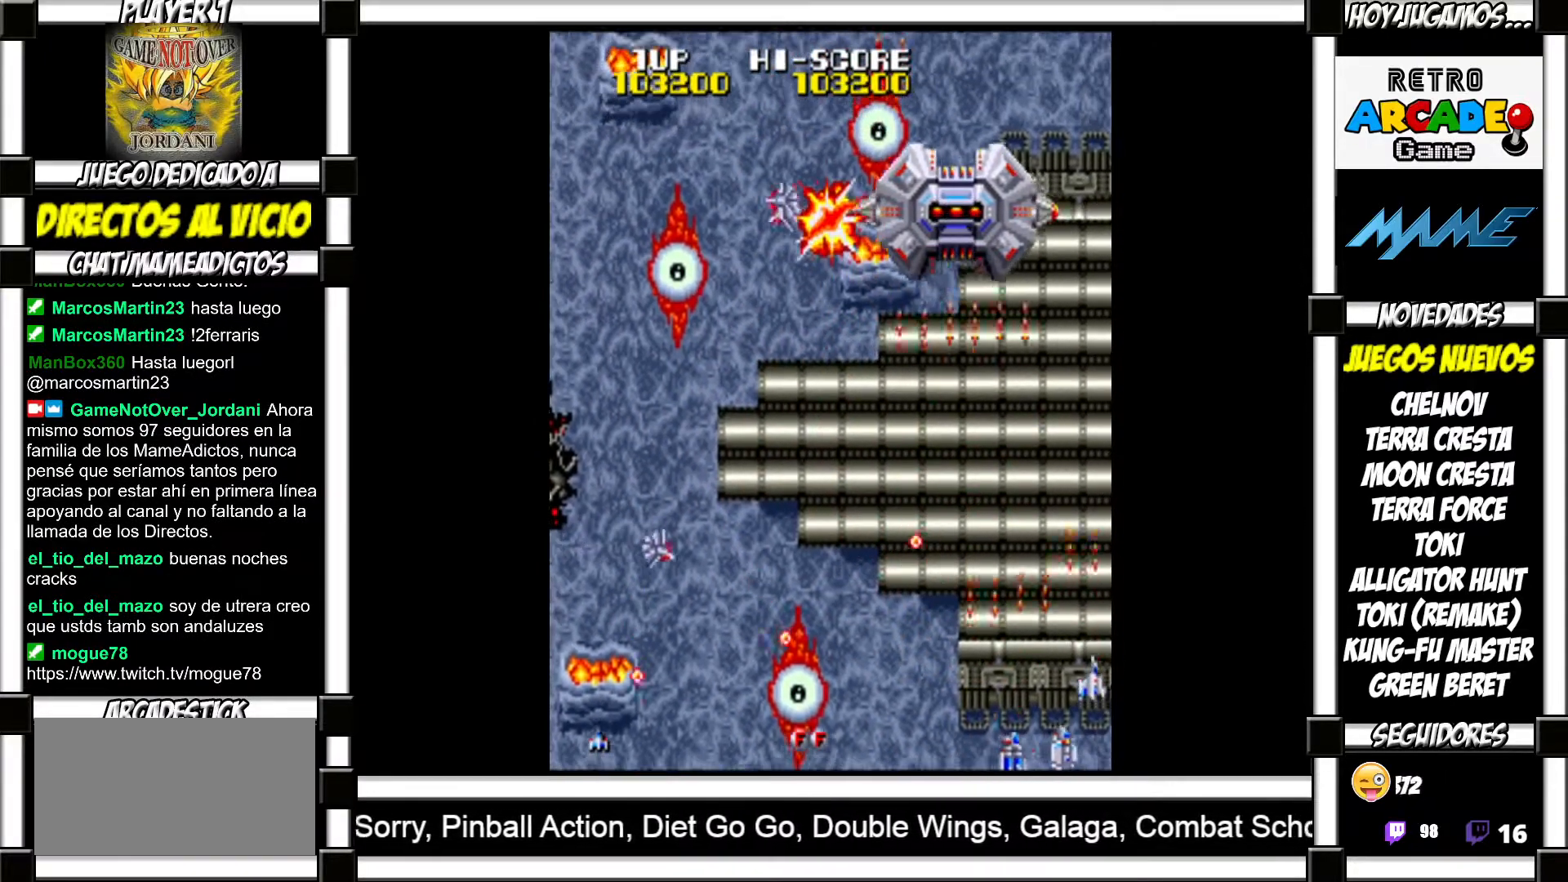
{"buttons": [], "events": [[17, "SQUARE", "up"], [117, "SQUARE", "down"], [167, "SQUARE", "up"], [250, "SQUARE", "down"], [317, "SQUARE", "up"], [400, "SQUARE", "down"], [450, "SQUARE", "up"]]}